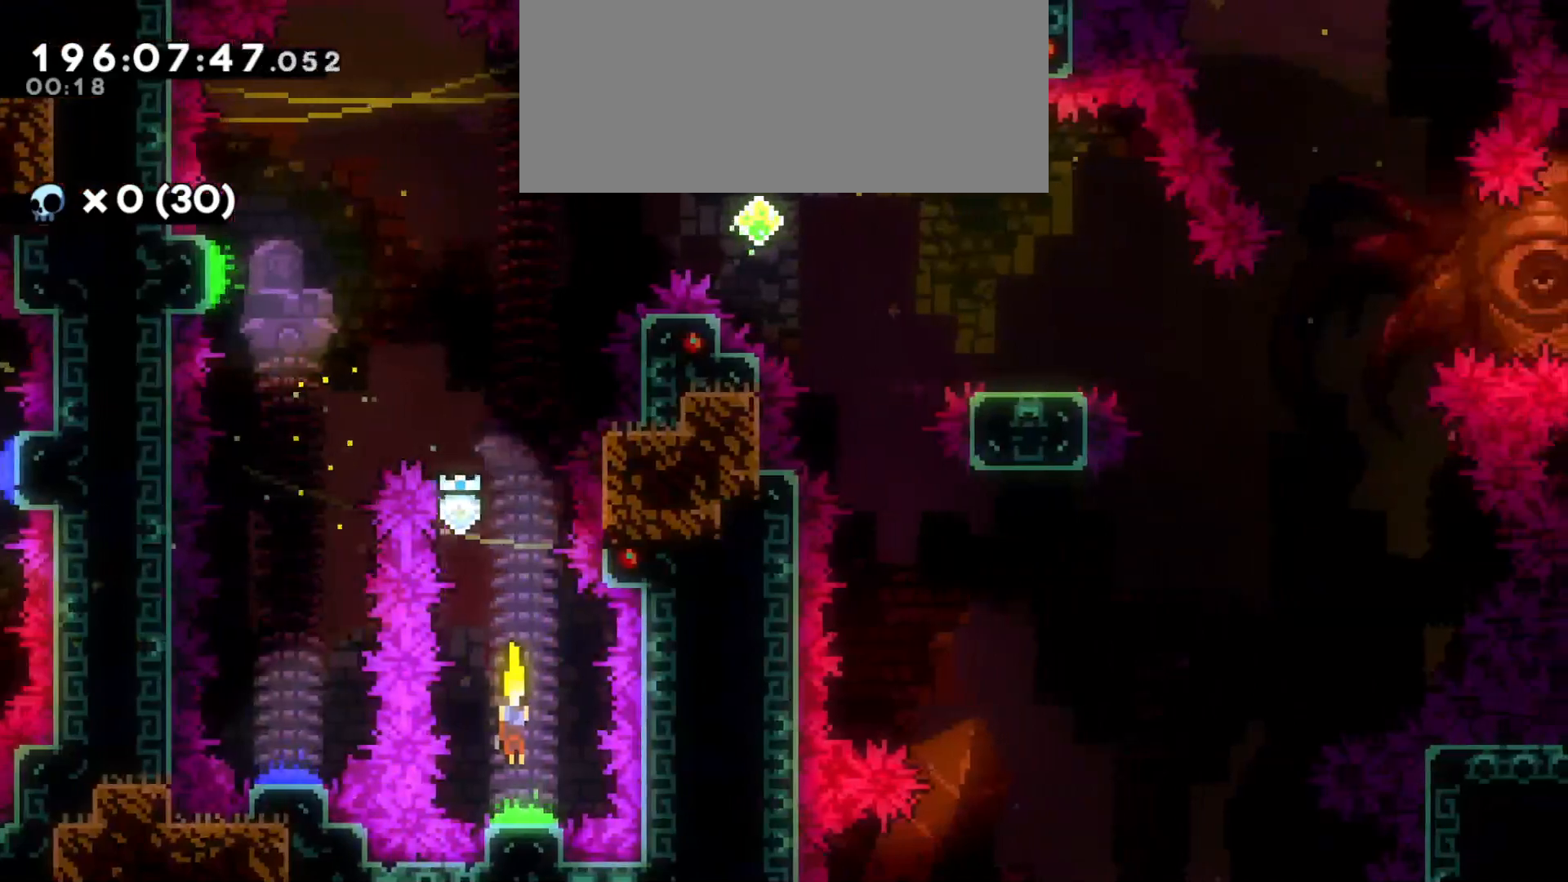
Gameplay with keyboard; each line is a JSON object with the keys held at the frame after it. "events" lists presses ("down") and releases ("up") of "a", "d", "dash", "demo", "grab", "grab2", "jump", "jump2", "s" and "w" between this image and that frame as [ms after this image, input, new state], when the widget could be followed in between. No other keys are recorded. Mouse input is not recorded. Key names are as the overlay labels them; some are game actions (e.g. jump) rather than physical keys.
{"keys": ["d", "s"], "events": [[33, "d", "down"], [50, "s", "up"], [500, "s", "down"]]}
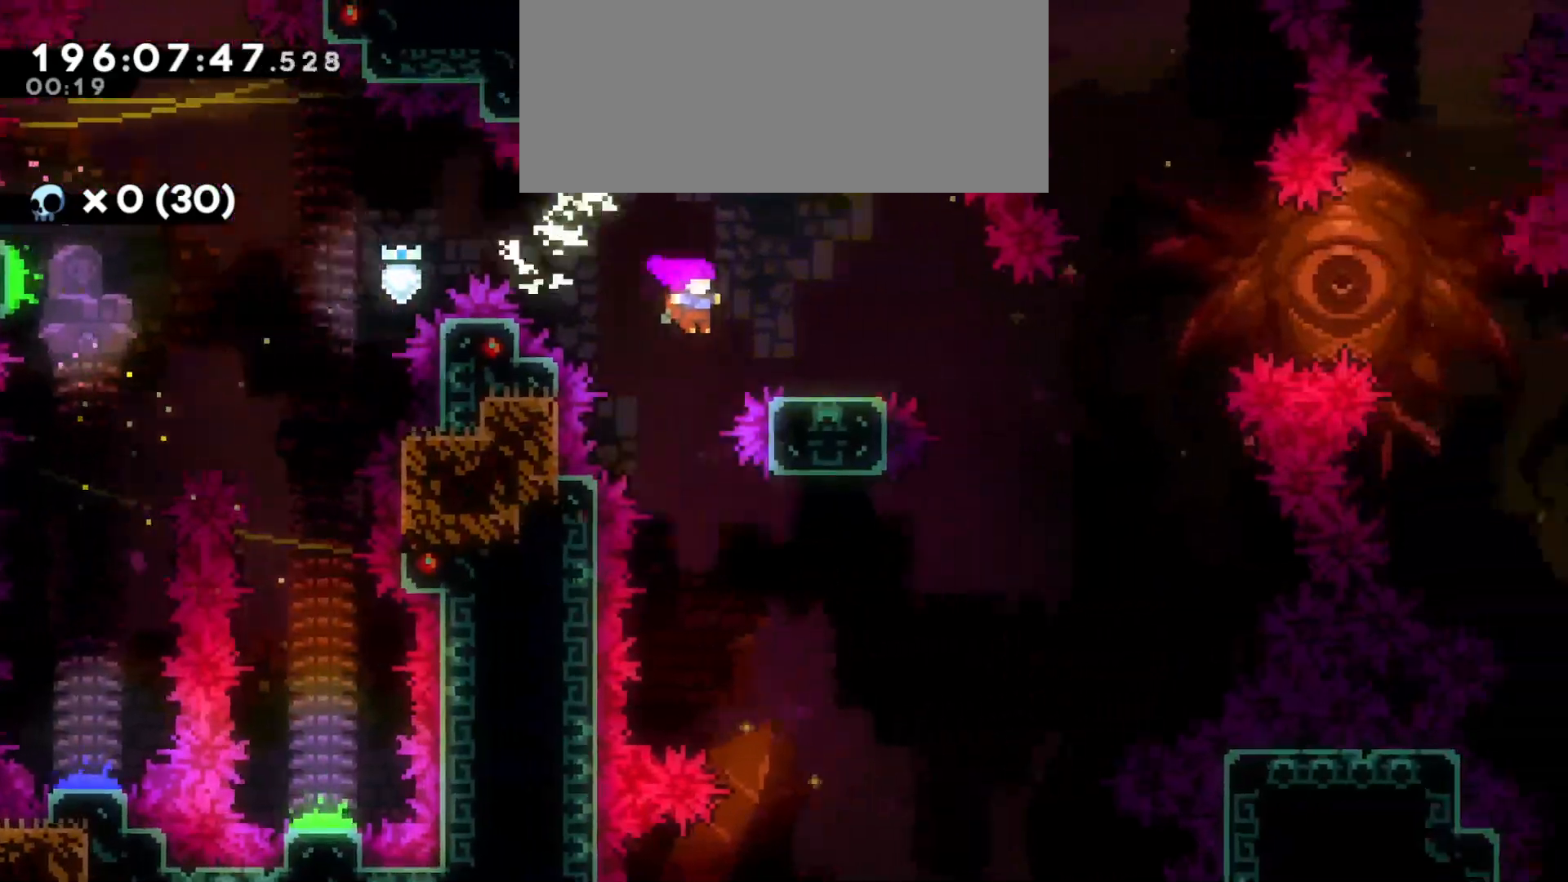
{"keys": ["d", "jump"], "events": [[50, "dash", "down"], [183, "dash", "up"], [183, "s", "up"], [233, "jump", "down"]]}
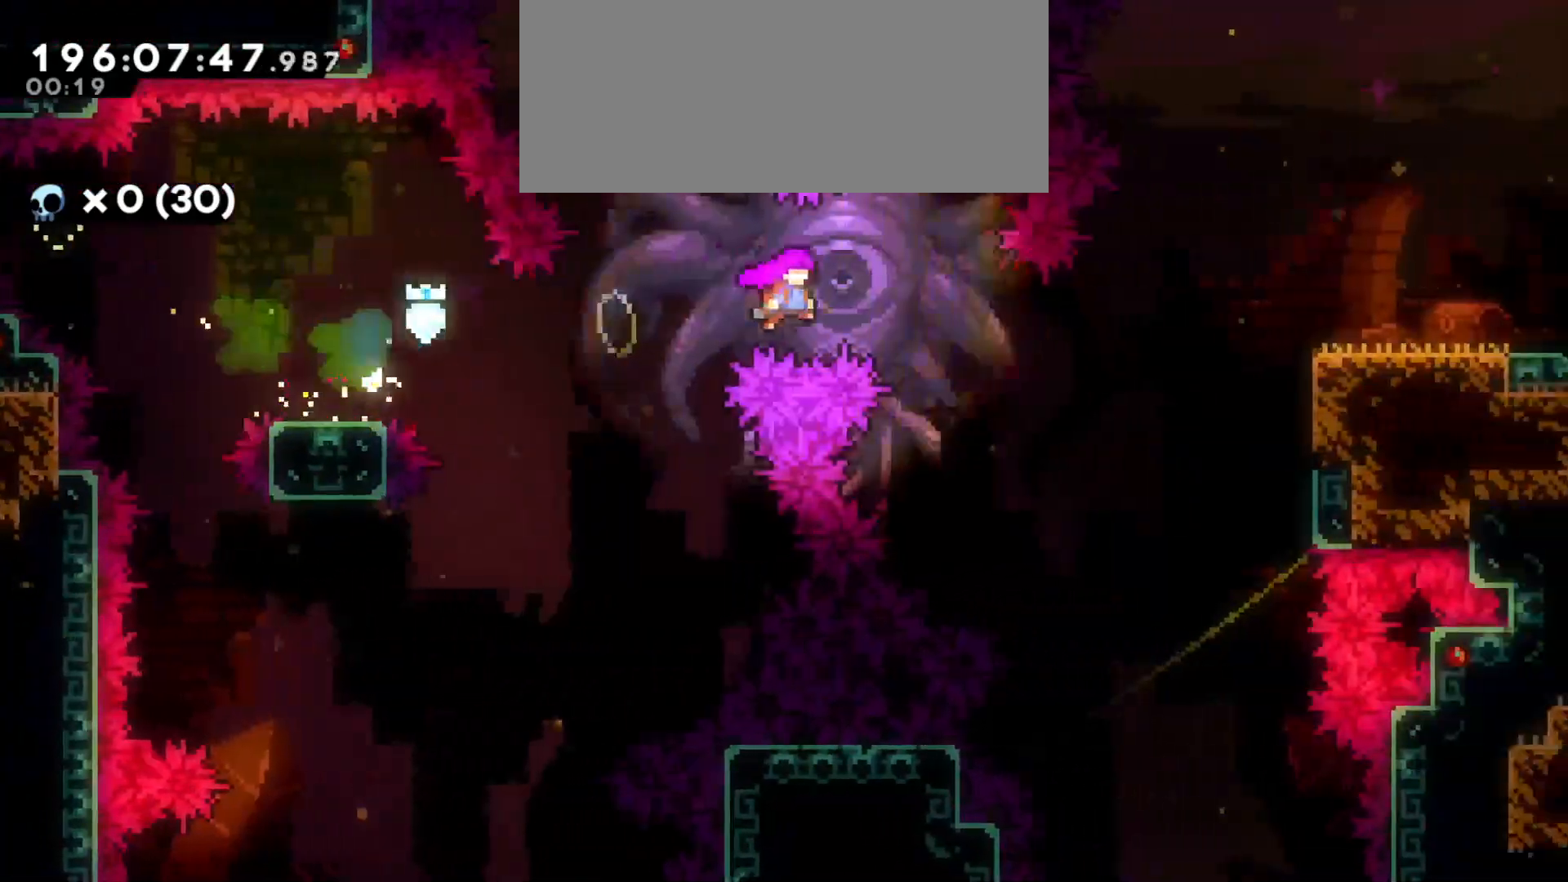
{"keys": ["d", "grab"], "events": [[250, "jump", "up"], [283, "w", "down"], [316, "dash", "down"], [316, "grab", "down"], [483, "dash", "up"], [483, "w", "up"]]}
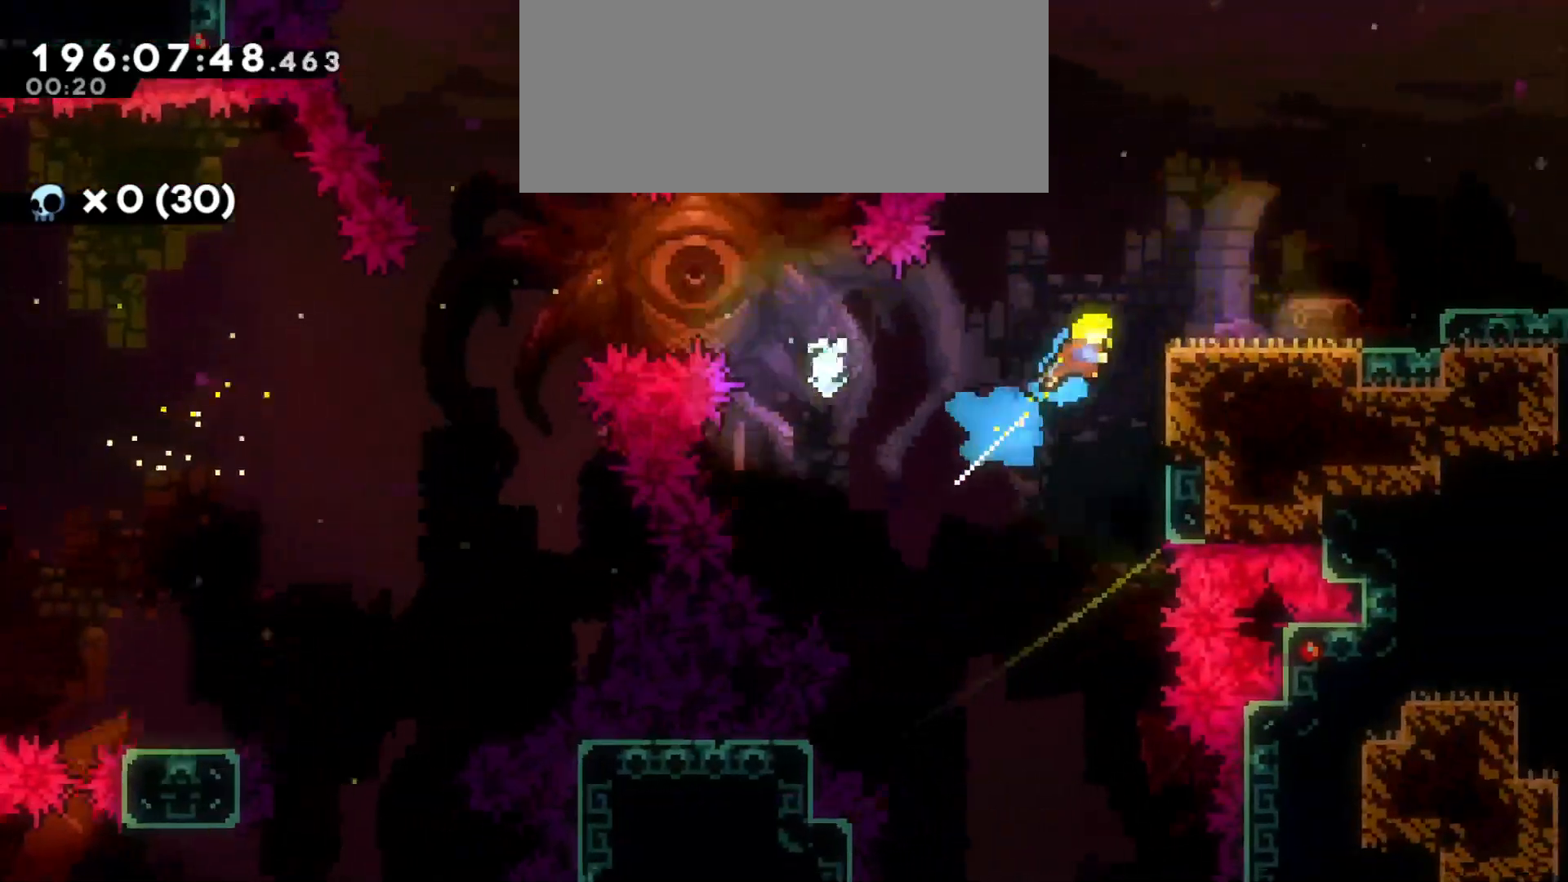
{"keys": ["d", "jump"], "events": [[33, "jump", "down"], [350, "jump", "up"], [416, "jump", "down"], [483, "grab", "up"]]}
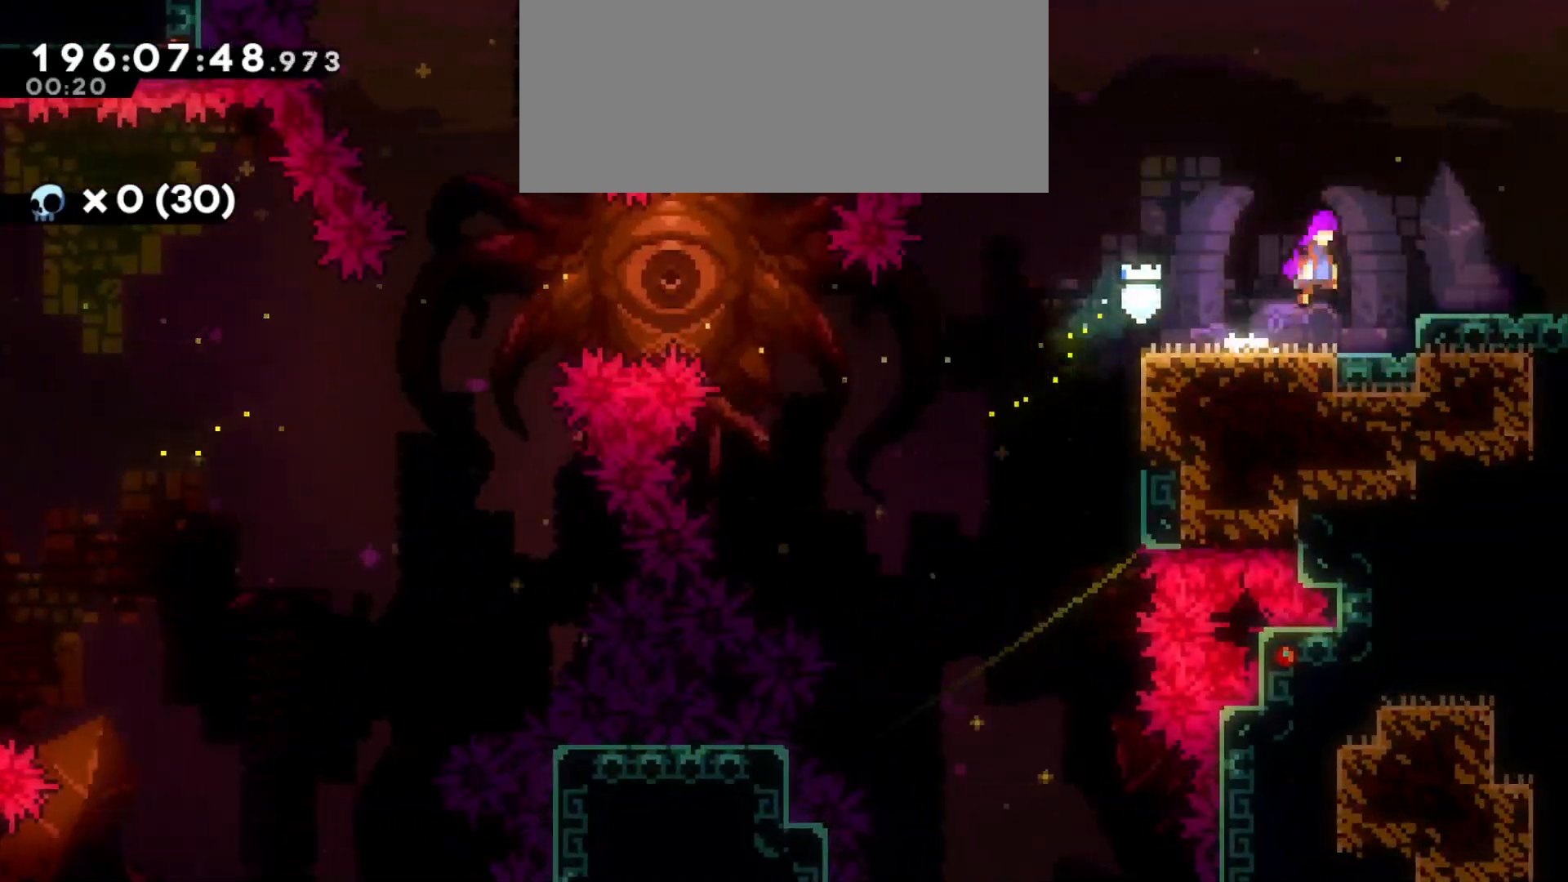
{"keys": ["d"], "events": [[33, "dash", "down"], [50, "jump", "up"], [200, "dash", "up"]]}
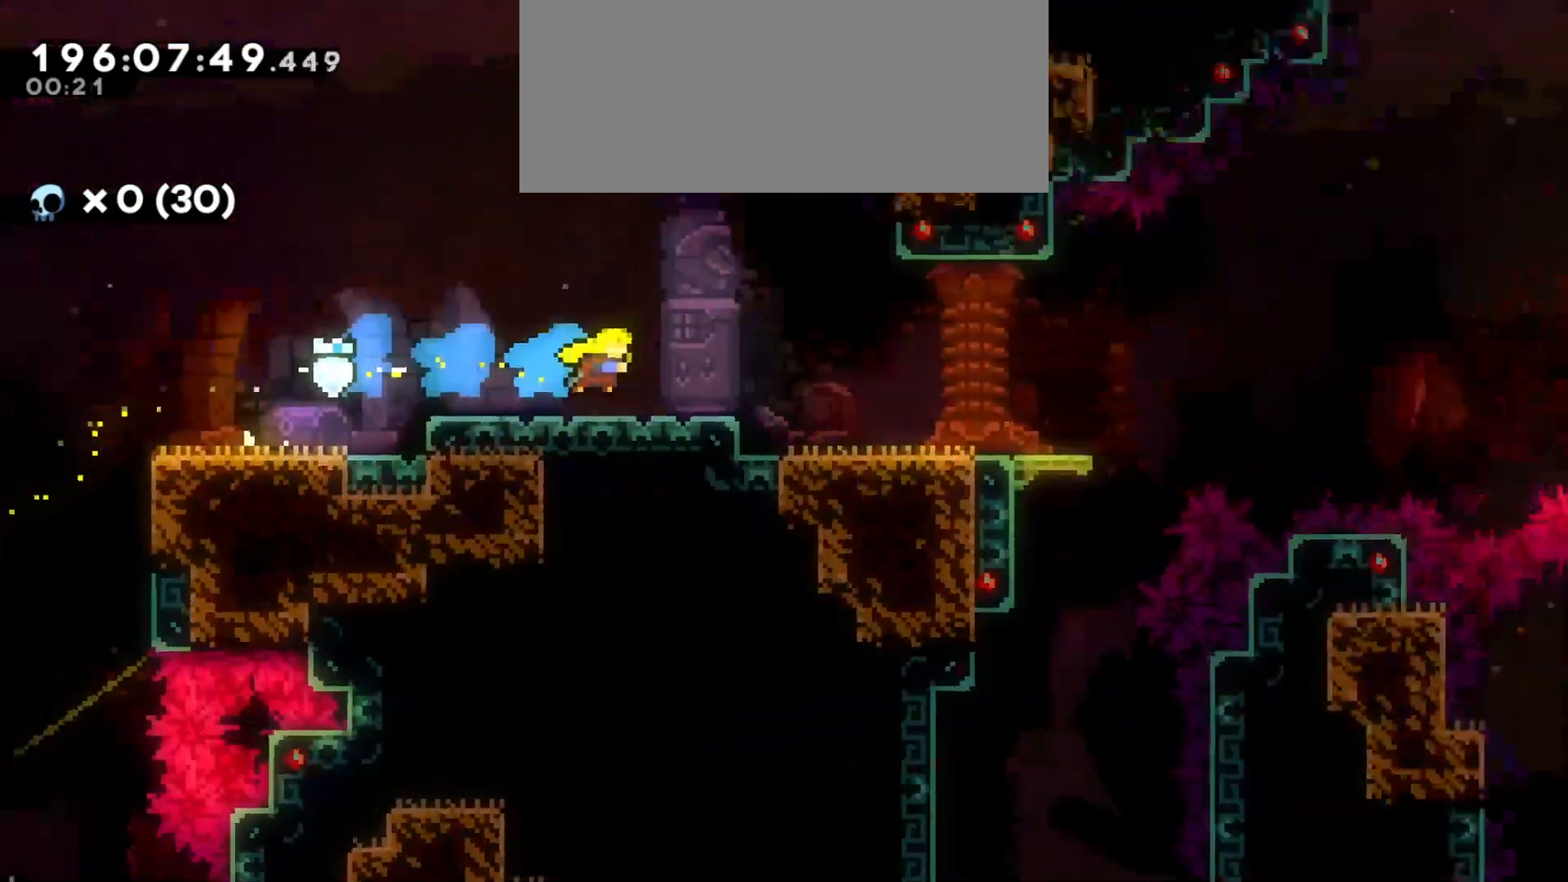
{"keys": ["d"], "events": []}
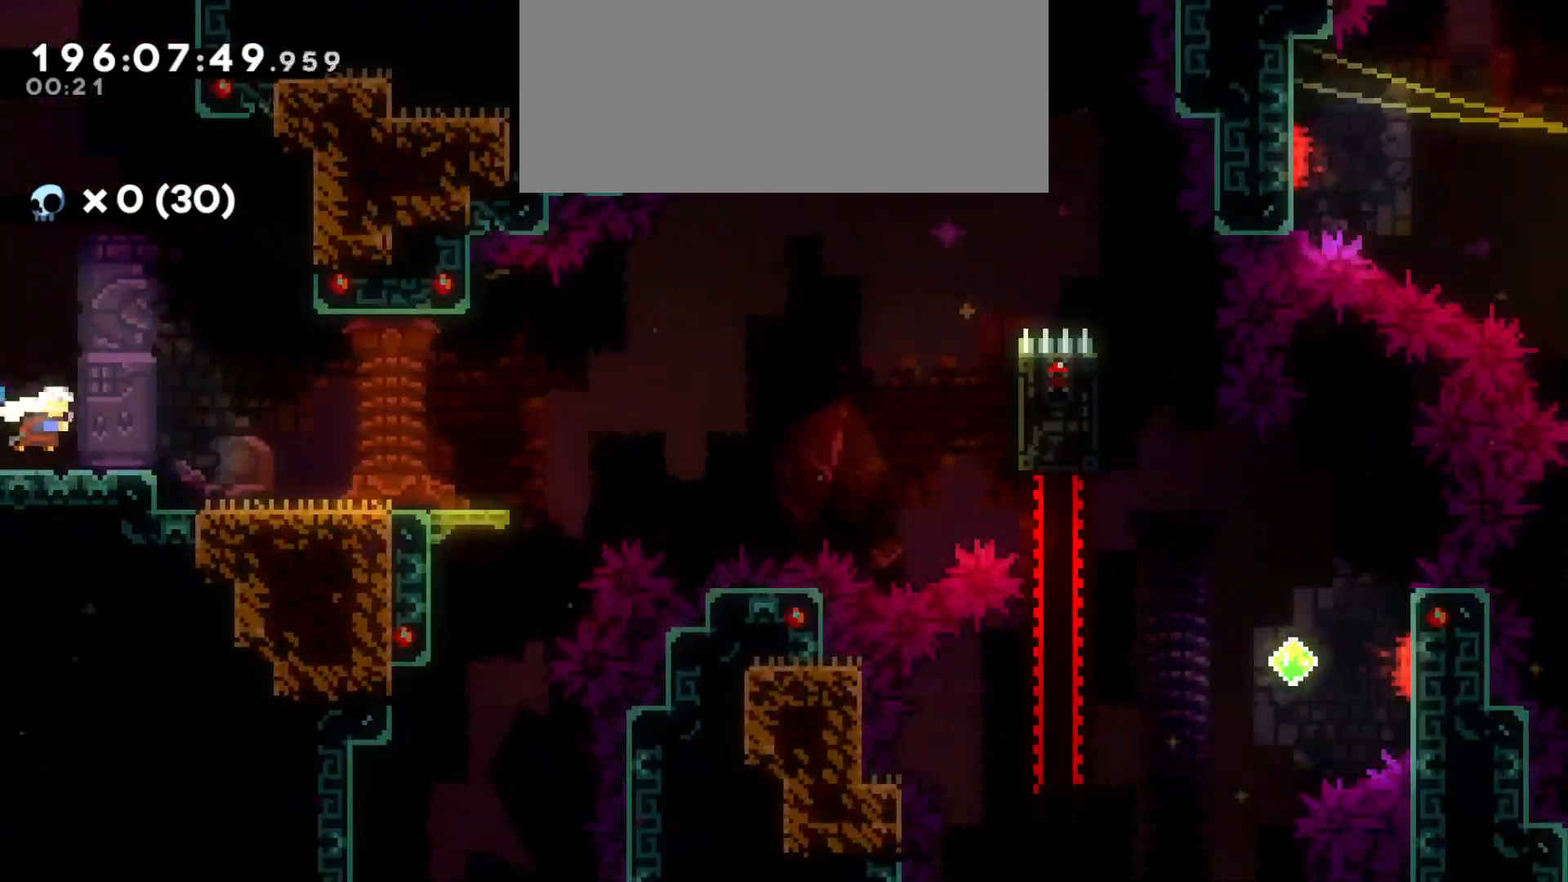
{"keys": ["d"], "events": []}
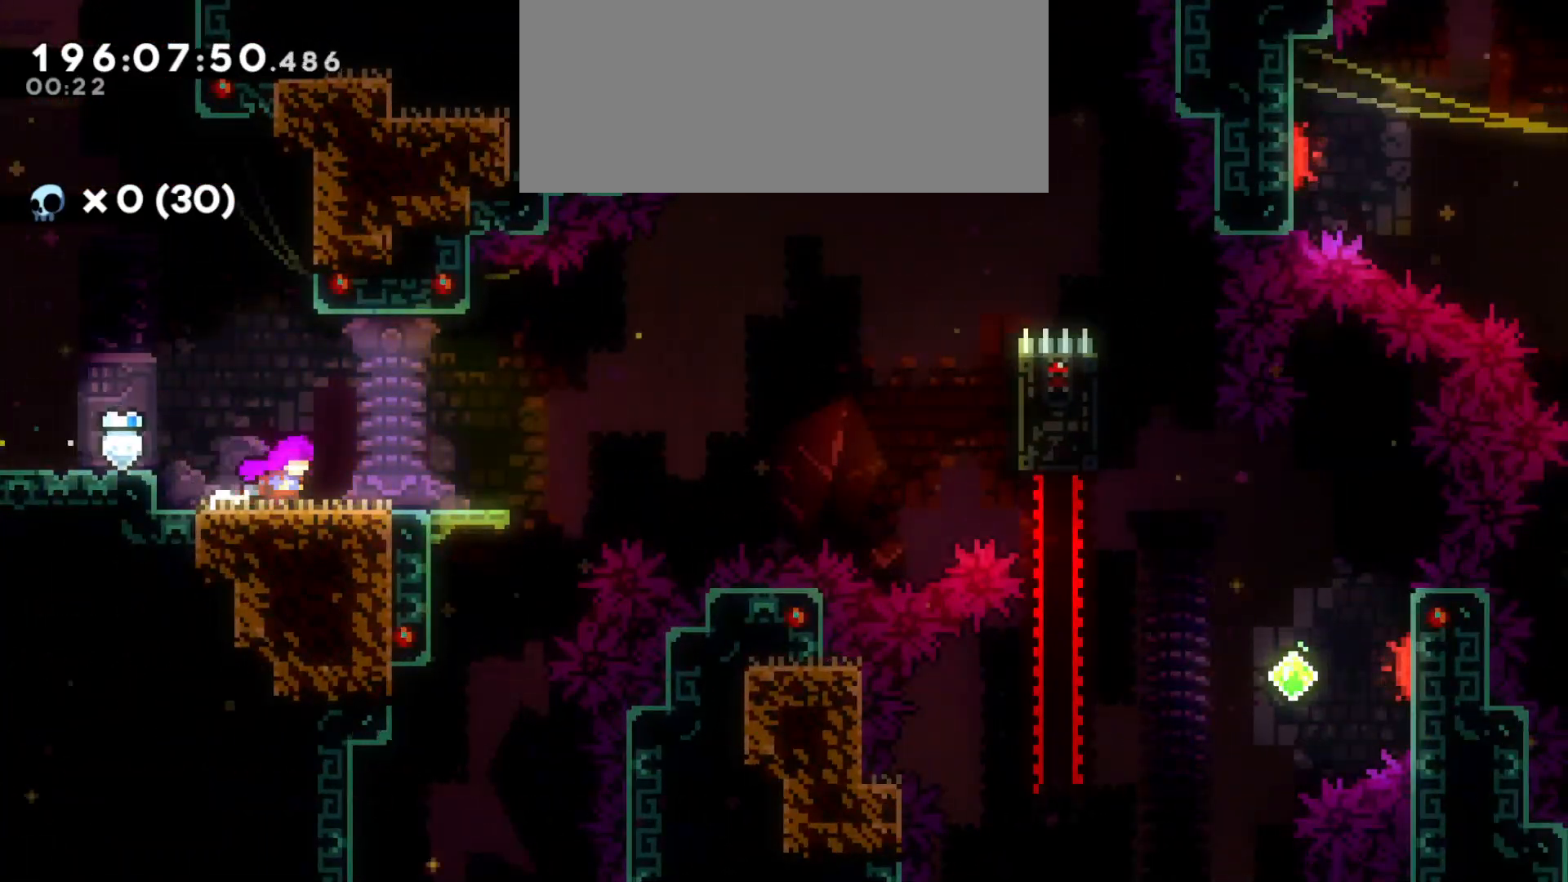
{"keys": ["d", "grab", "jump"], "events": [[166, "s", "down"], [183, "dash", "down"], [333, "dash", "up"], [333, "s", "up"], [383, "grab", "down"], [383, "jump", "down"]]}
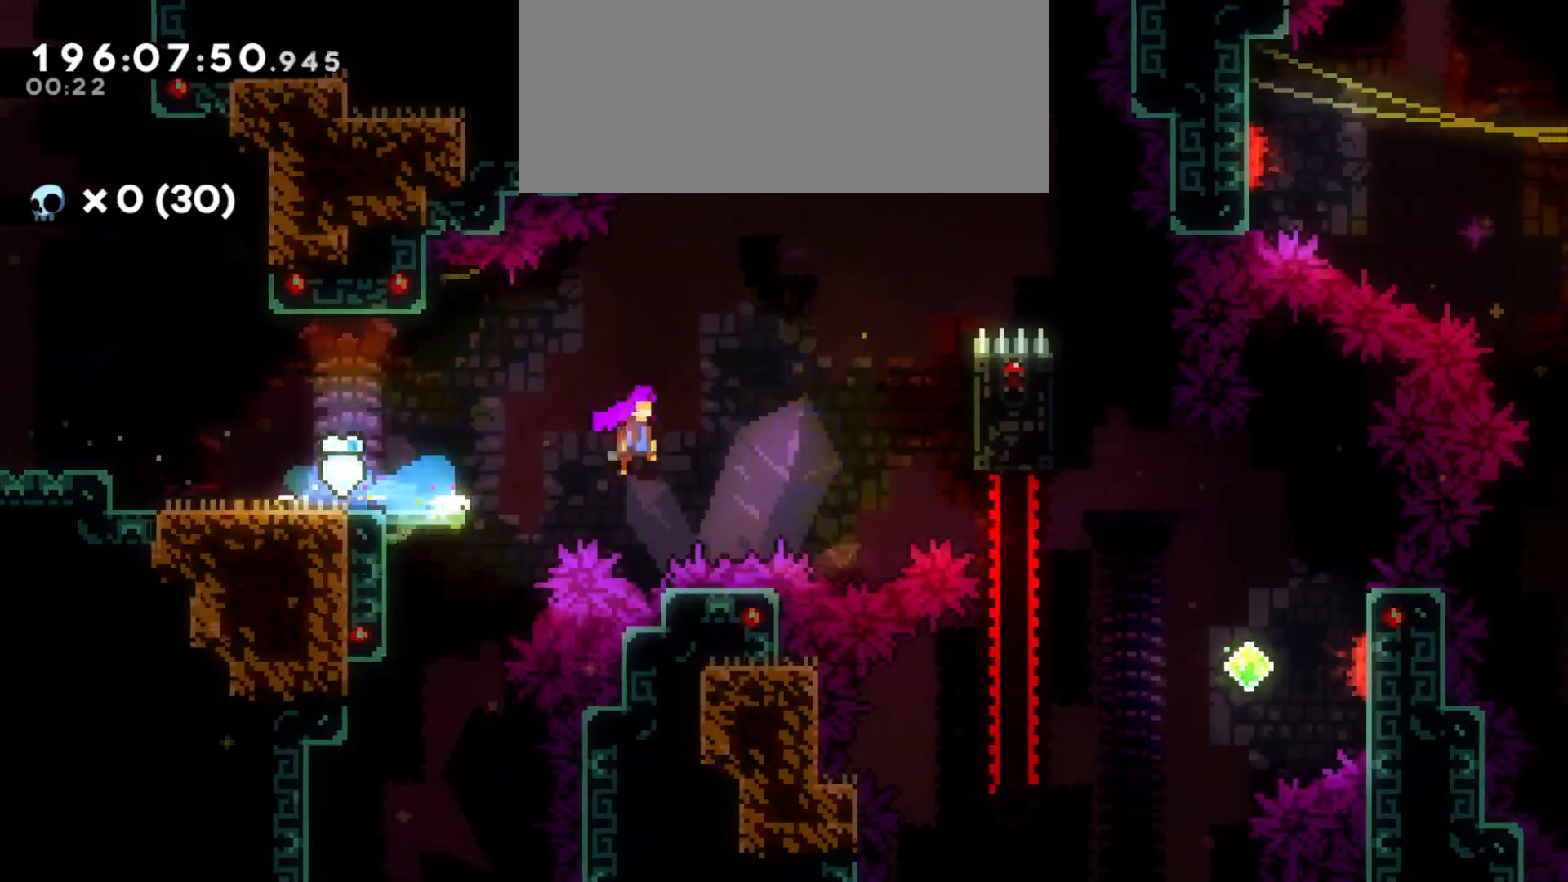
{"keys": ["d", "grab"], "events": [[233, "jump", "up"], [300, "jump", "down"], [466, "jump", "up"]]}
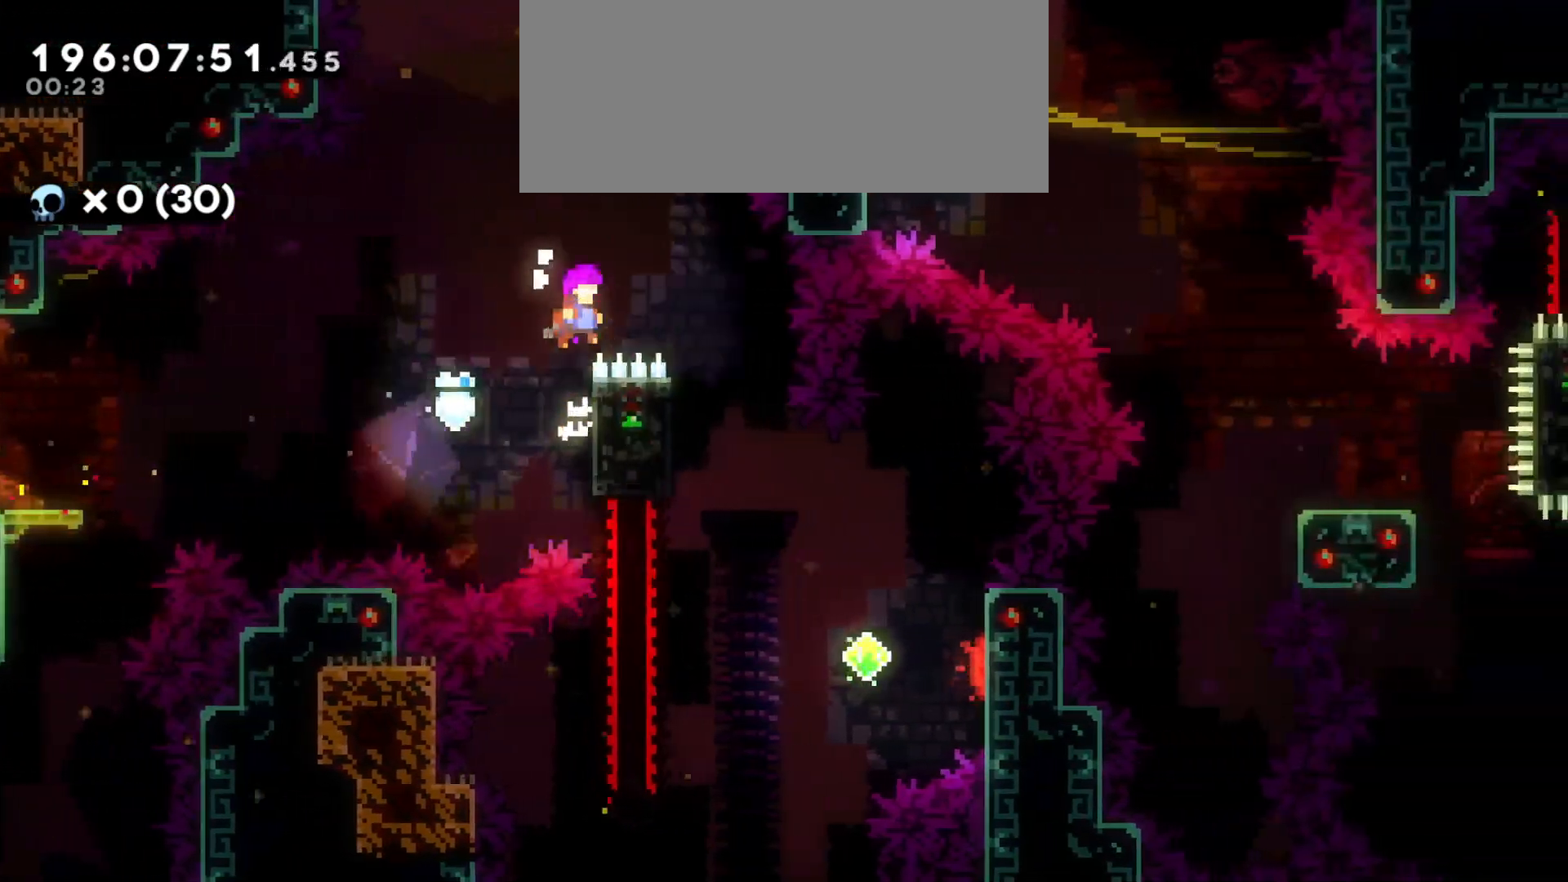
{"keys": [], "events": [[33, "grab", "up"], [316, "d", "up"]]}
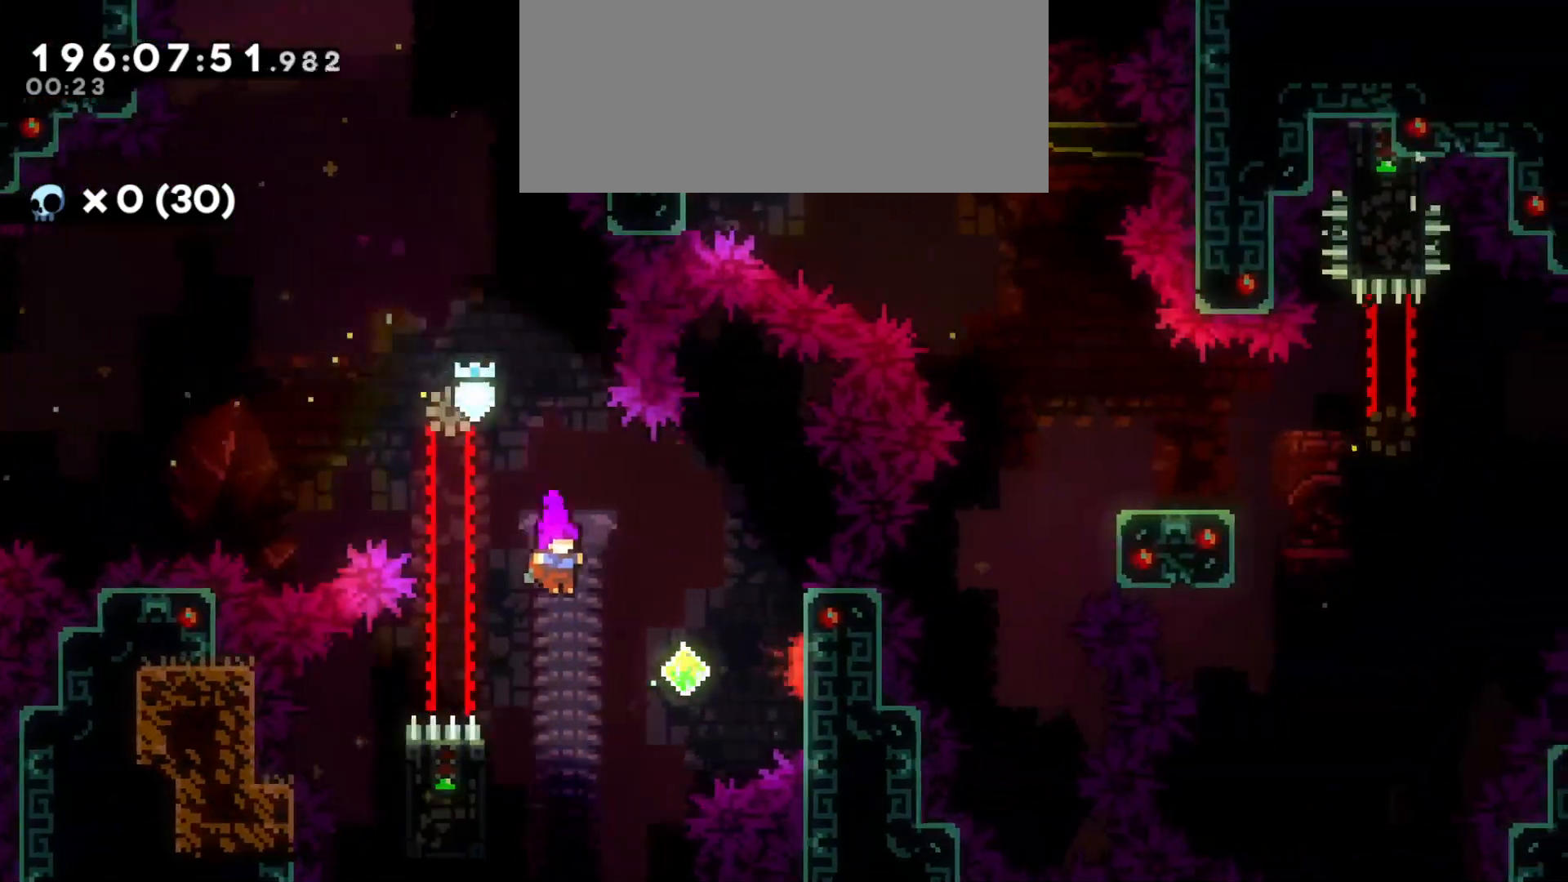
{"keys": ["d", "dash"], "events": [[66, "a", "down"], [216, "d", "down"], [250, "jump", "down"], [266, "a", "up"], [450, "dash", "down"], [483, "jump", "up"]]}
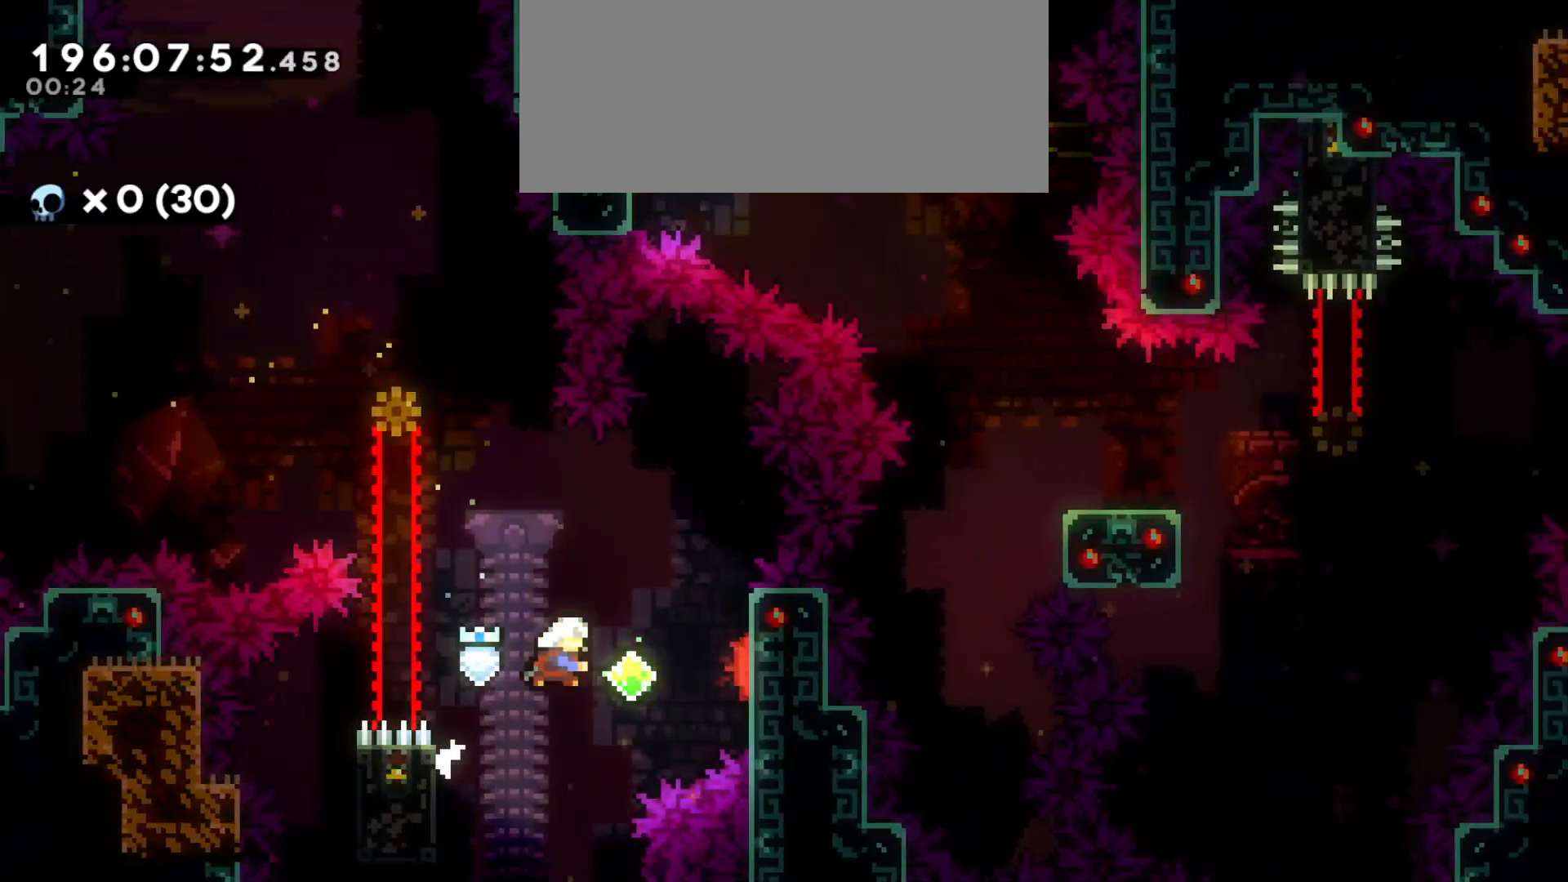
{"keys": ["d"], "events": [[133, "dash", "up"]]}
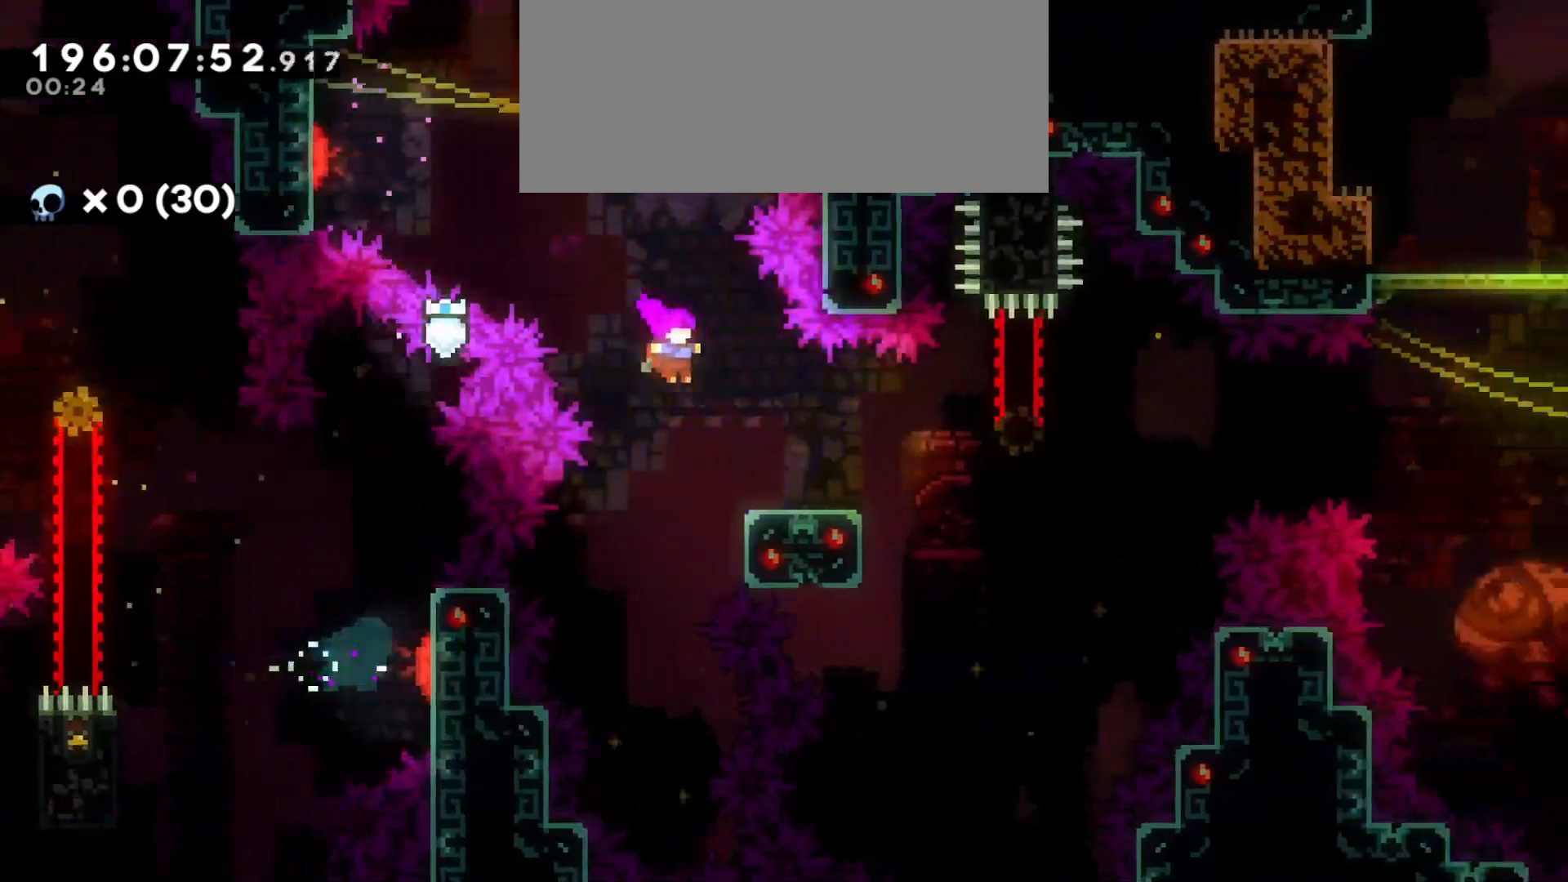
{"keys": ["d", "jump"], "events": [[33, "s", "down"], [66, "dash", "down"], [216, "s", "up"], [233, "dash", "up"], [266, "jump", "down"]]}
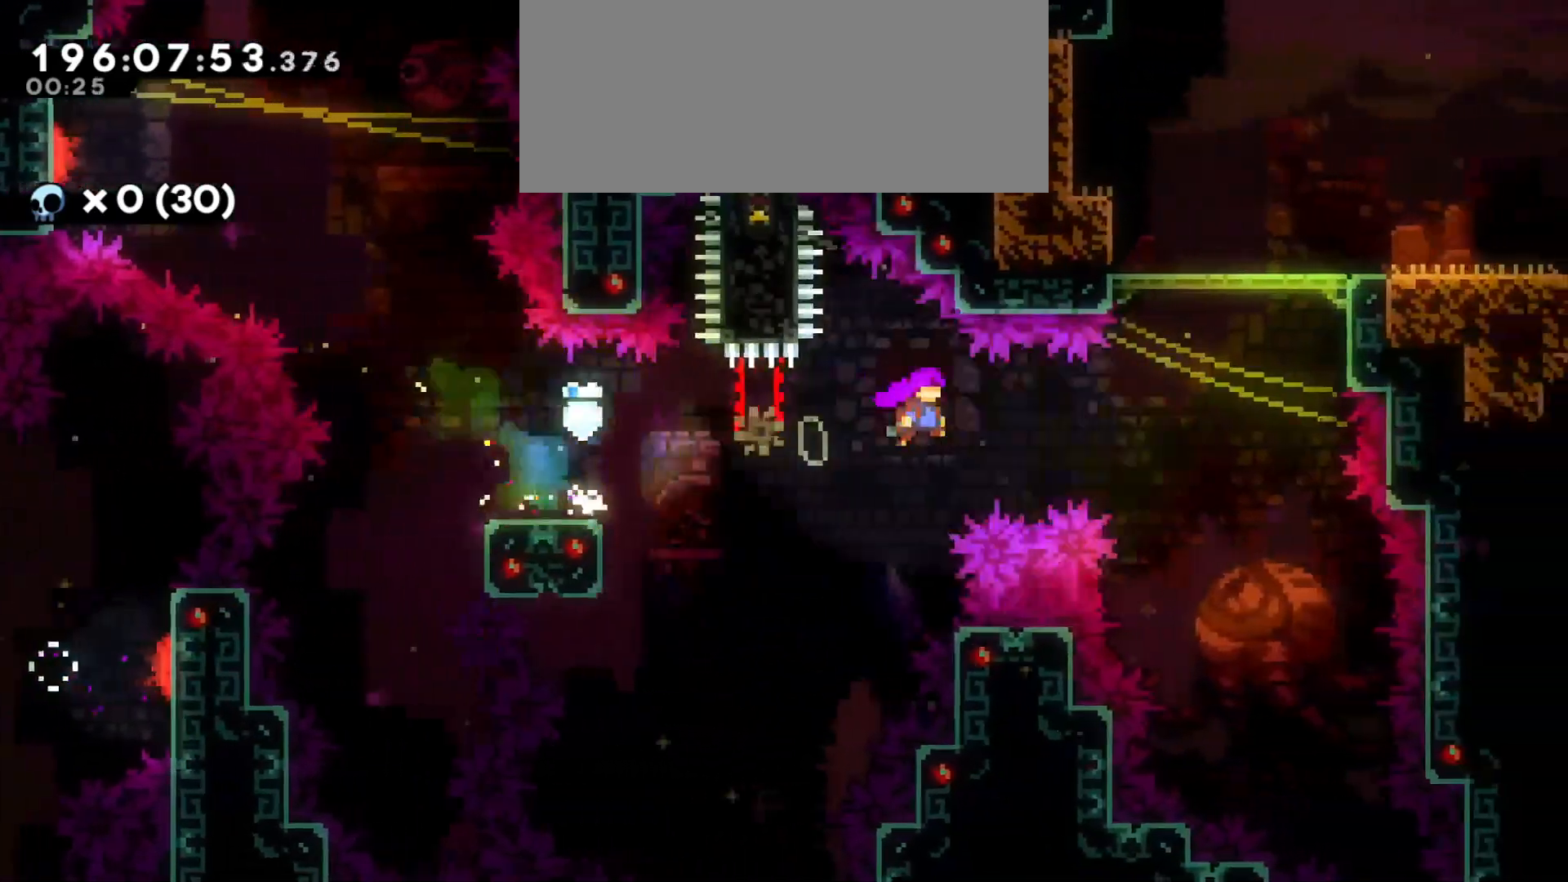
{"keys": ["d", "grab", "jump"], "events": [[116, "w", "down"], [133, "grab", "down"], [133, "jump", "up"], [150, "dash", "down"], [316, "w", "up"], [333, "dash", "up"], [383, "jump", "down"]]}
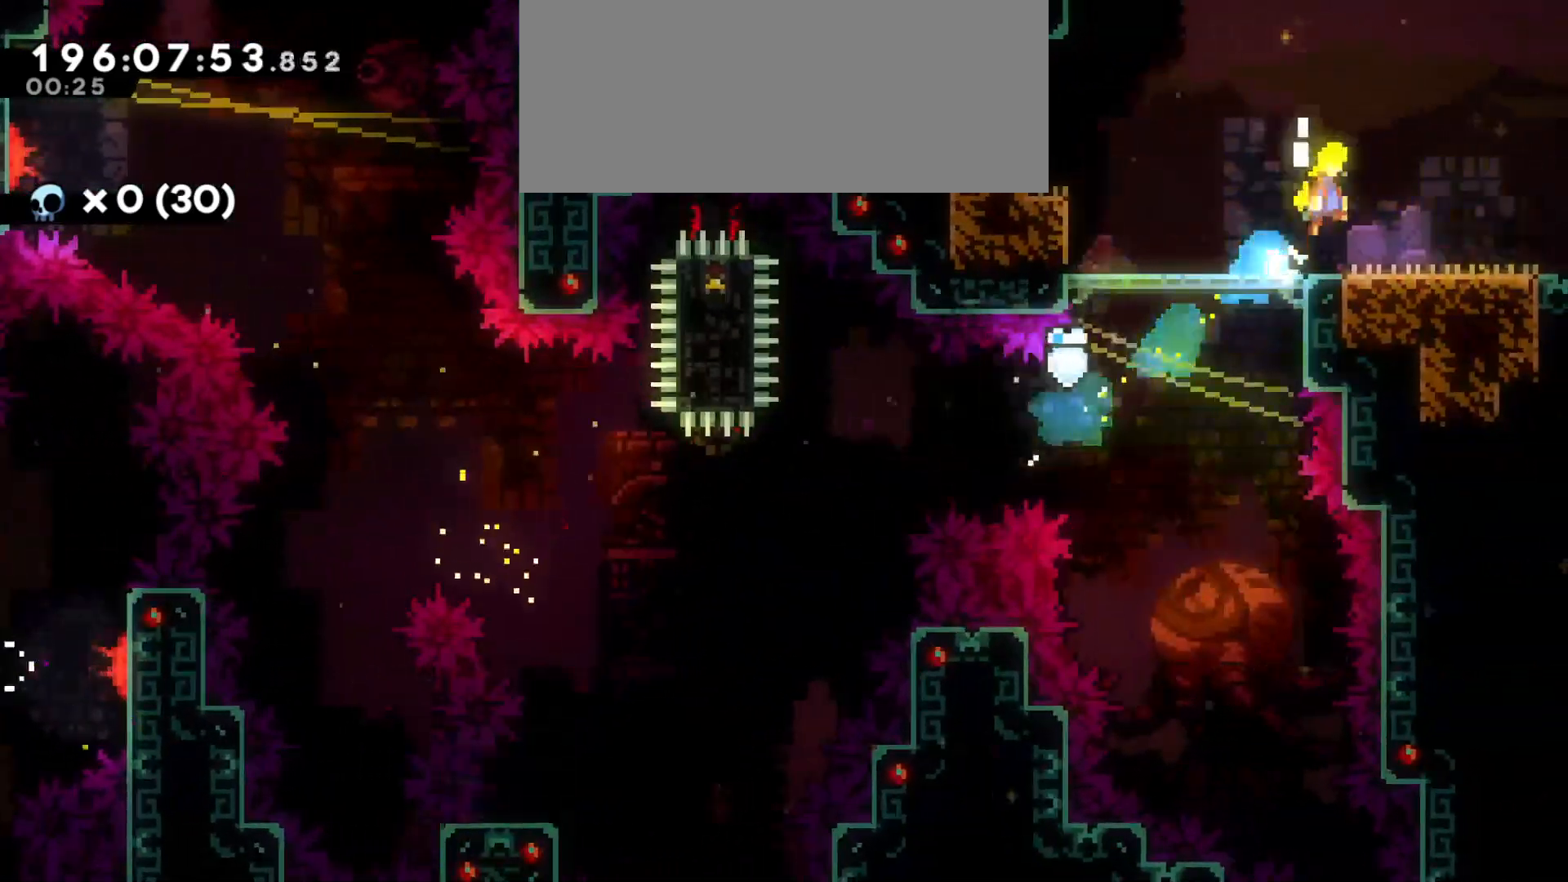
{"keys": ["d"], "events": [[416, "grab", "up"], [483, "jump", "up"]]}
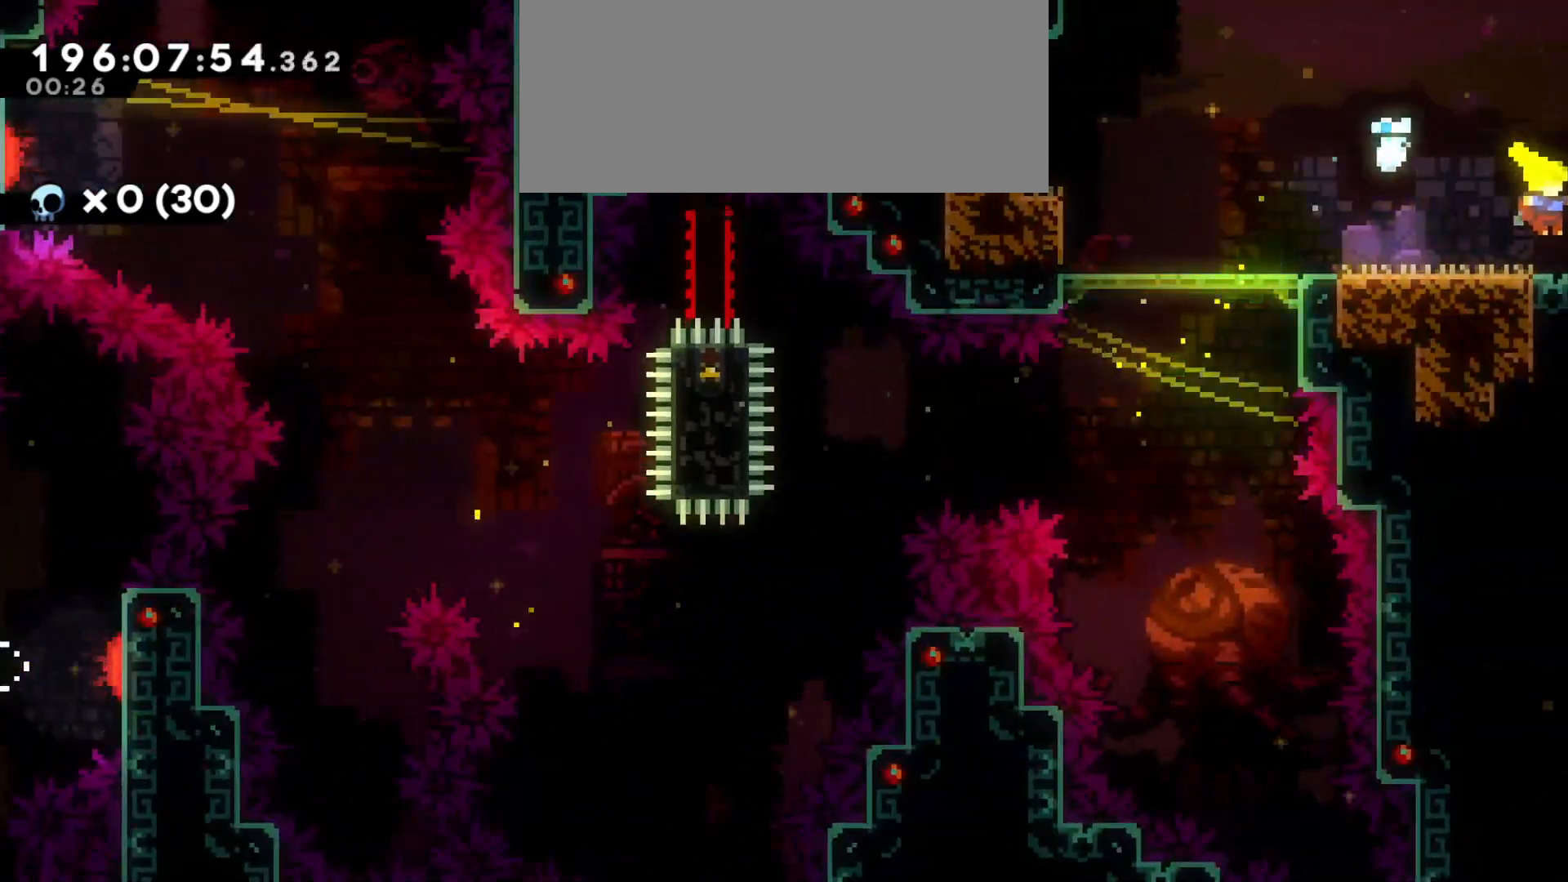
{"keys": ["d"], "events": []}
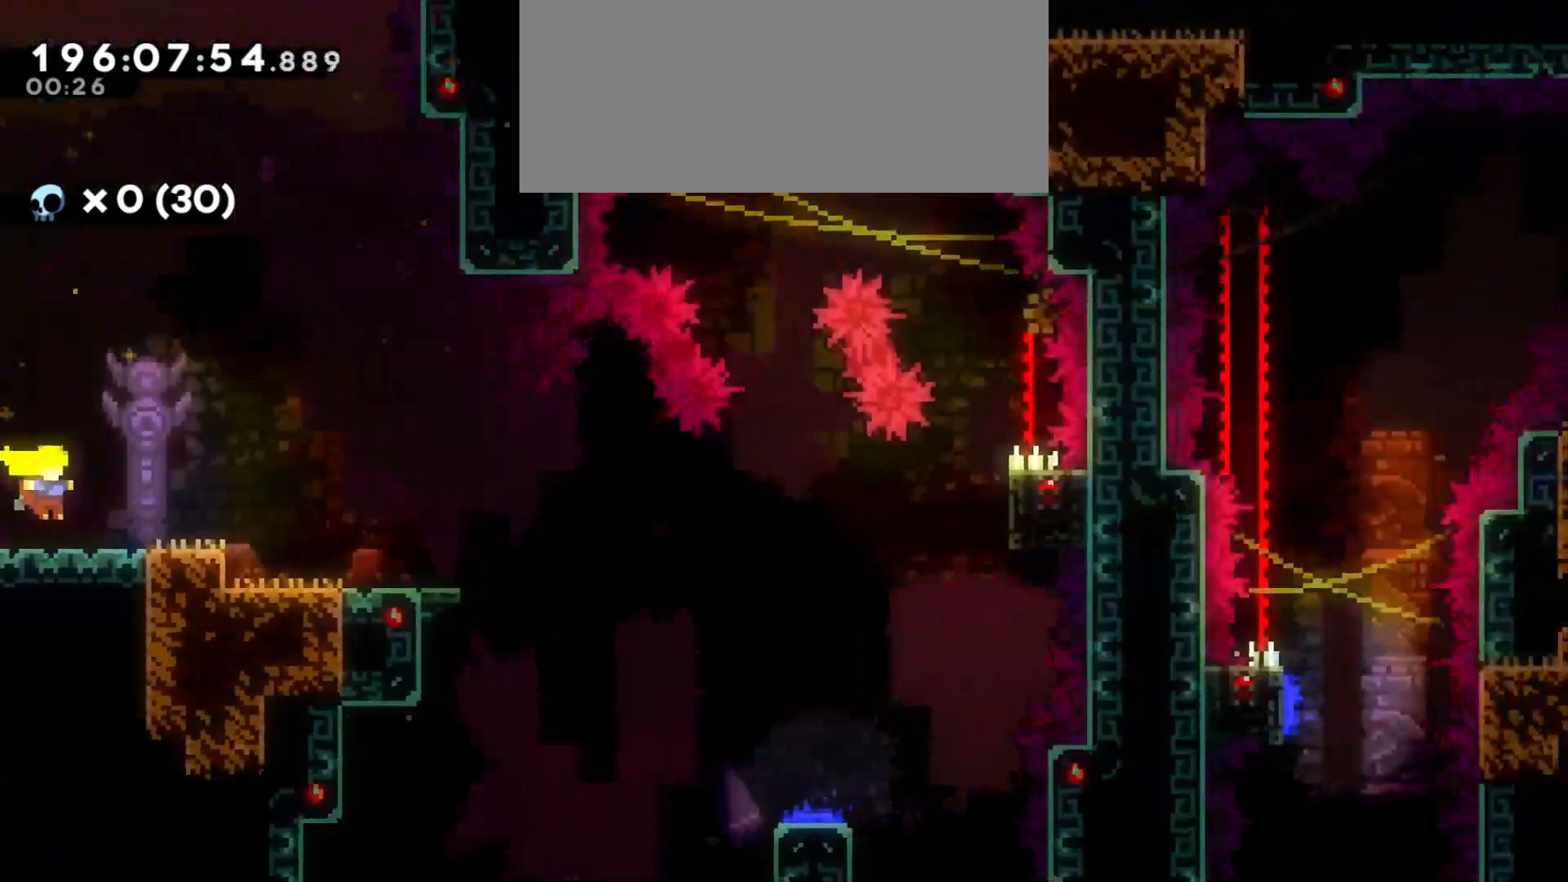
{"keys": ["d"], "events": []}
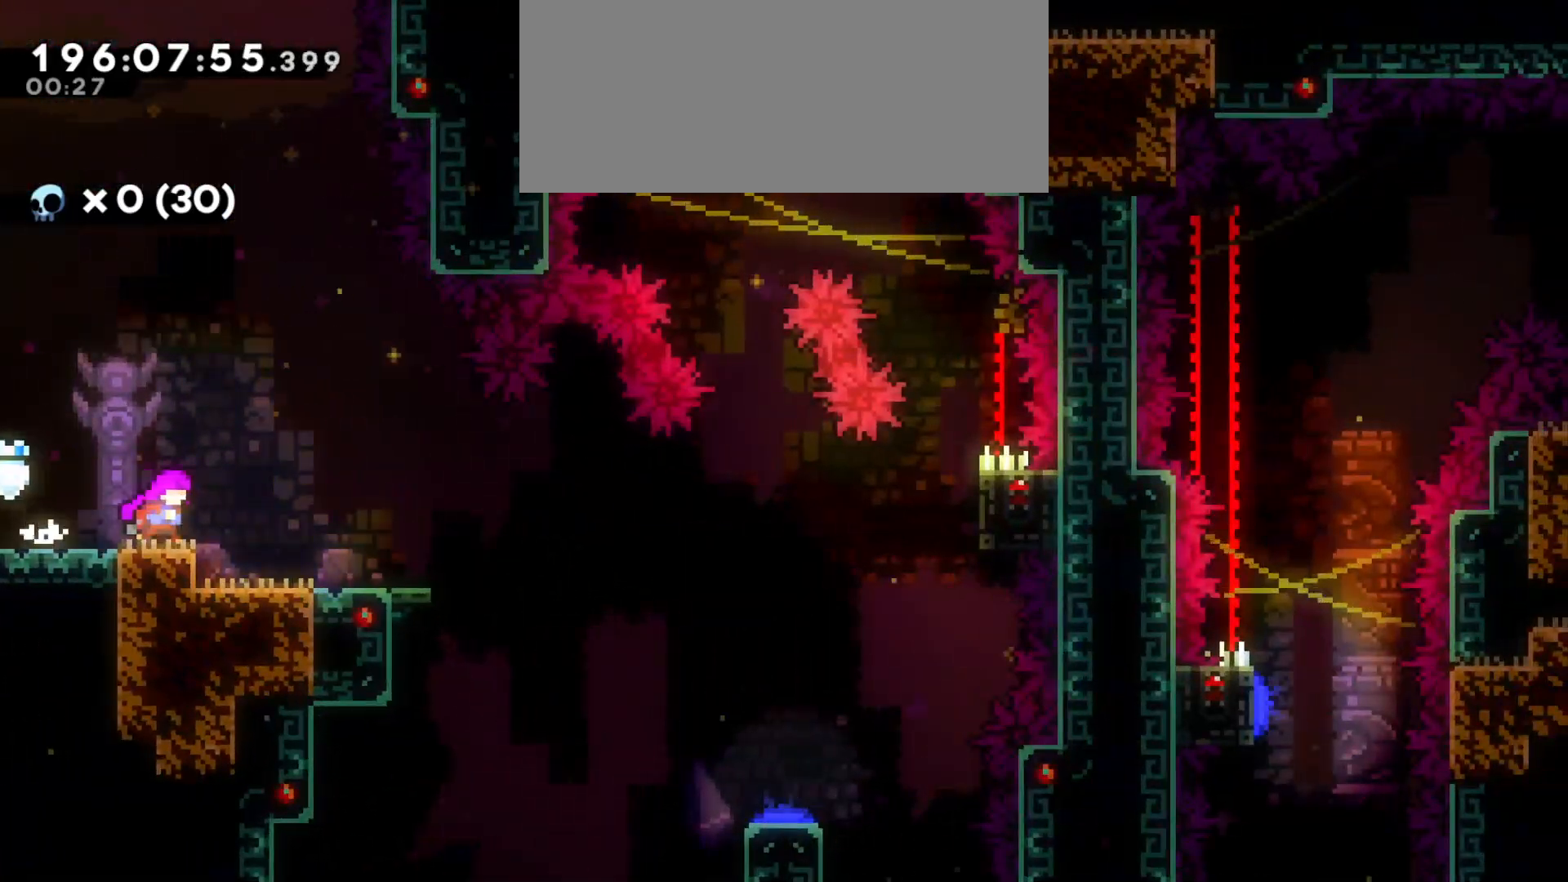
{"keys": ["d", "grab", "jump"], "events": [[216, "s", "down"], [266, "dash", "down"], [416, "dash", "up"], [416, "grab", "down"], [416, "s", "up"], [466, "jump", "down"]]}
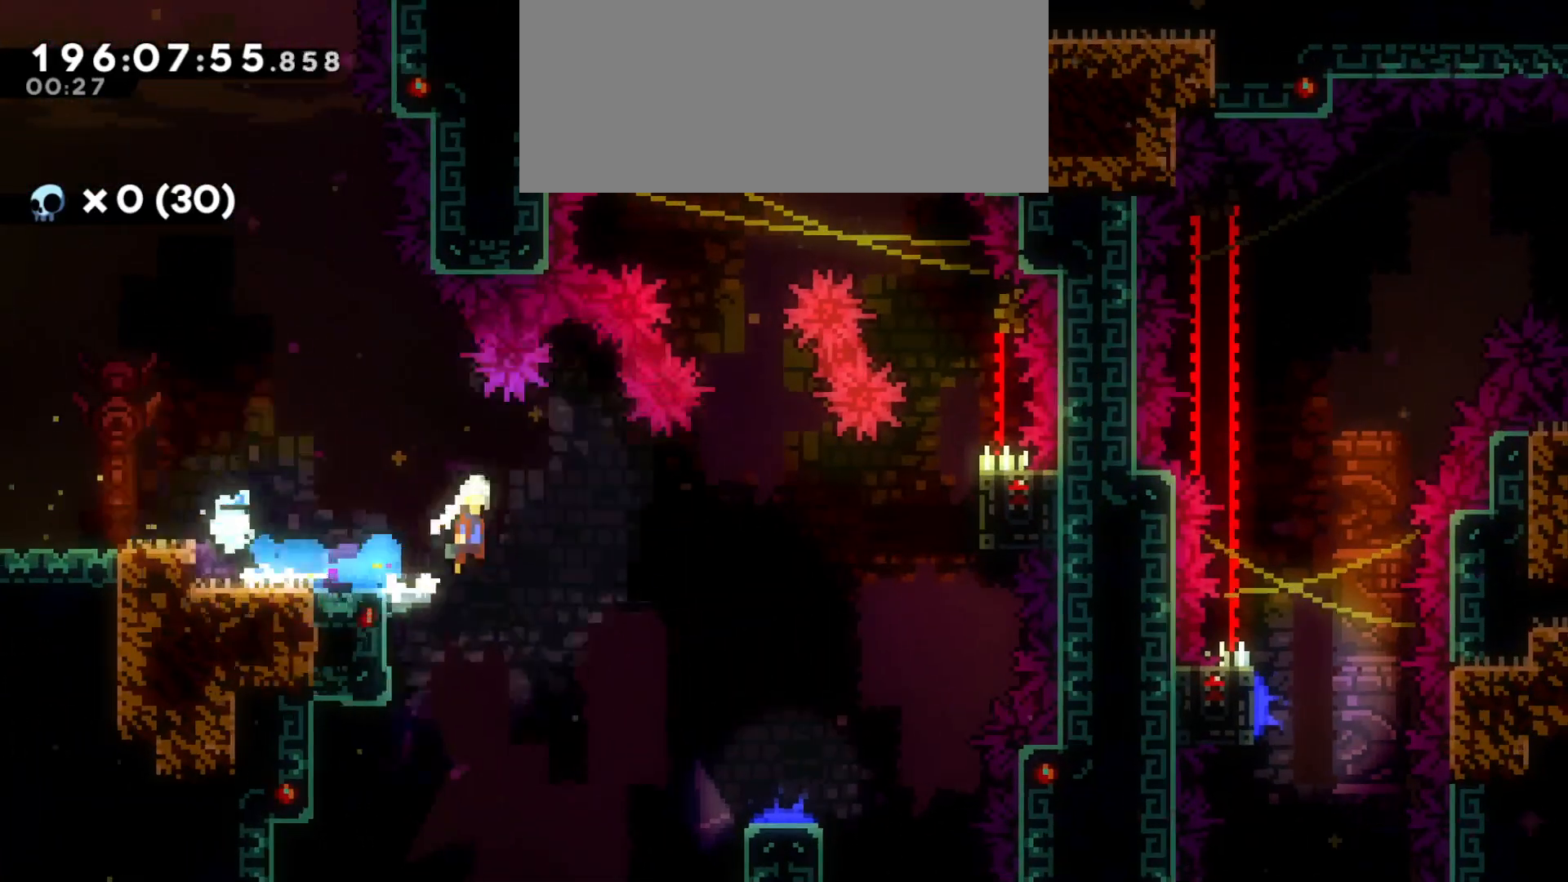
{"keys": ["grab"], "events": [[416, "jump", "up"], [466, "d", "up"]]}
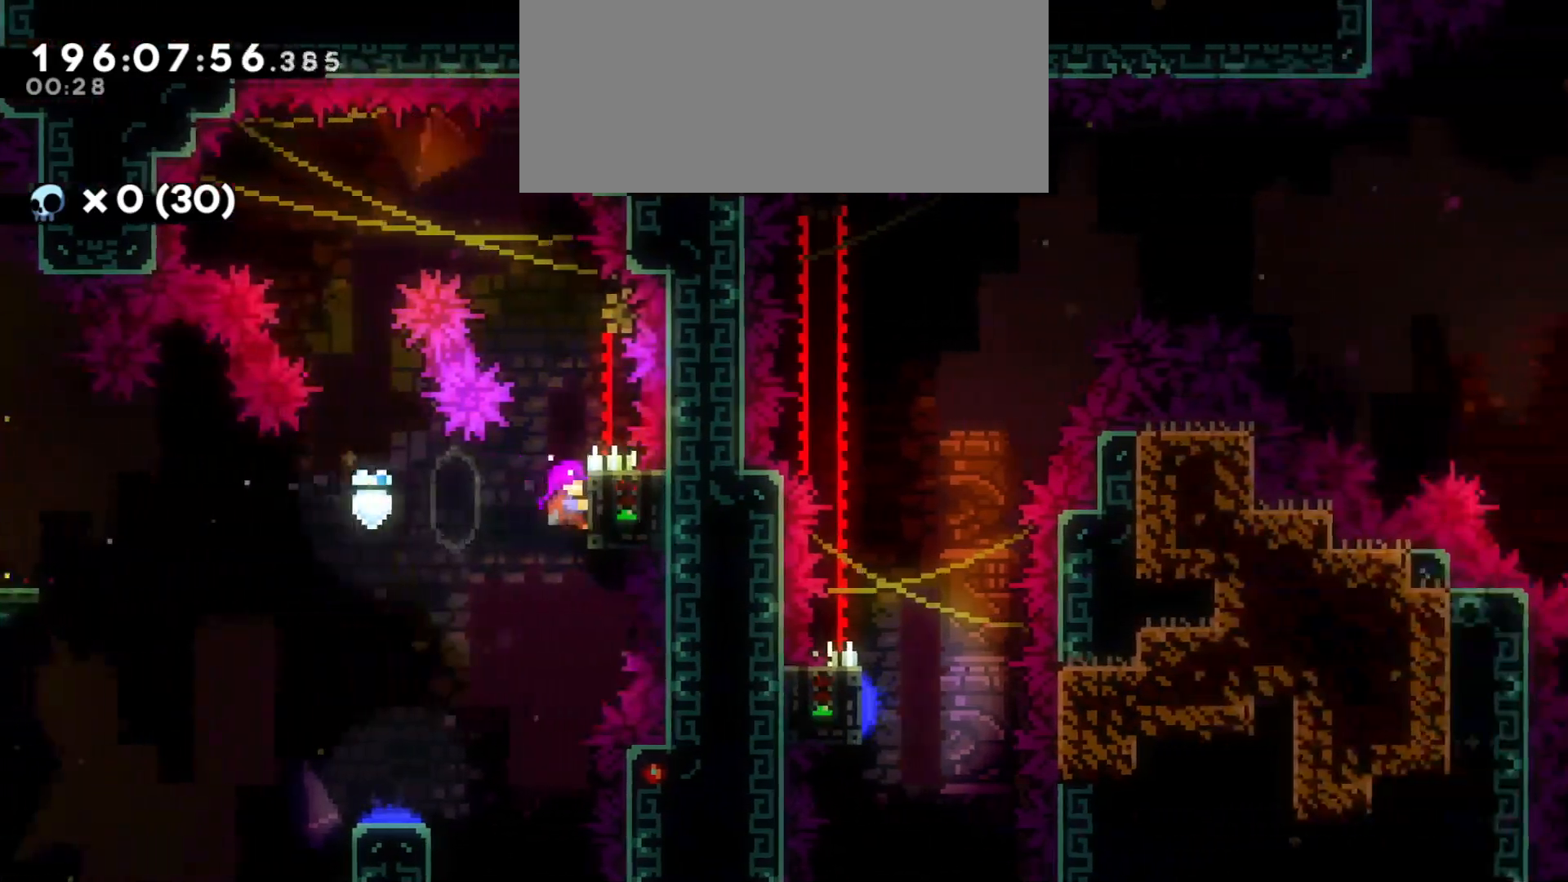
{"keys": ["grab"], "events": []}
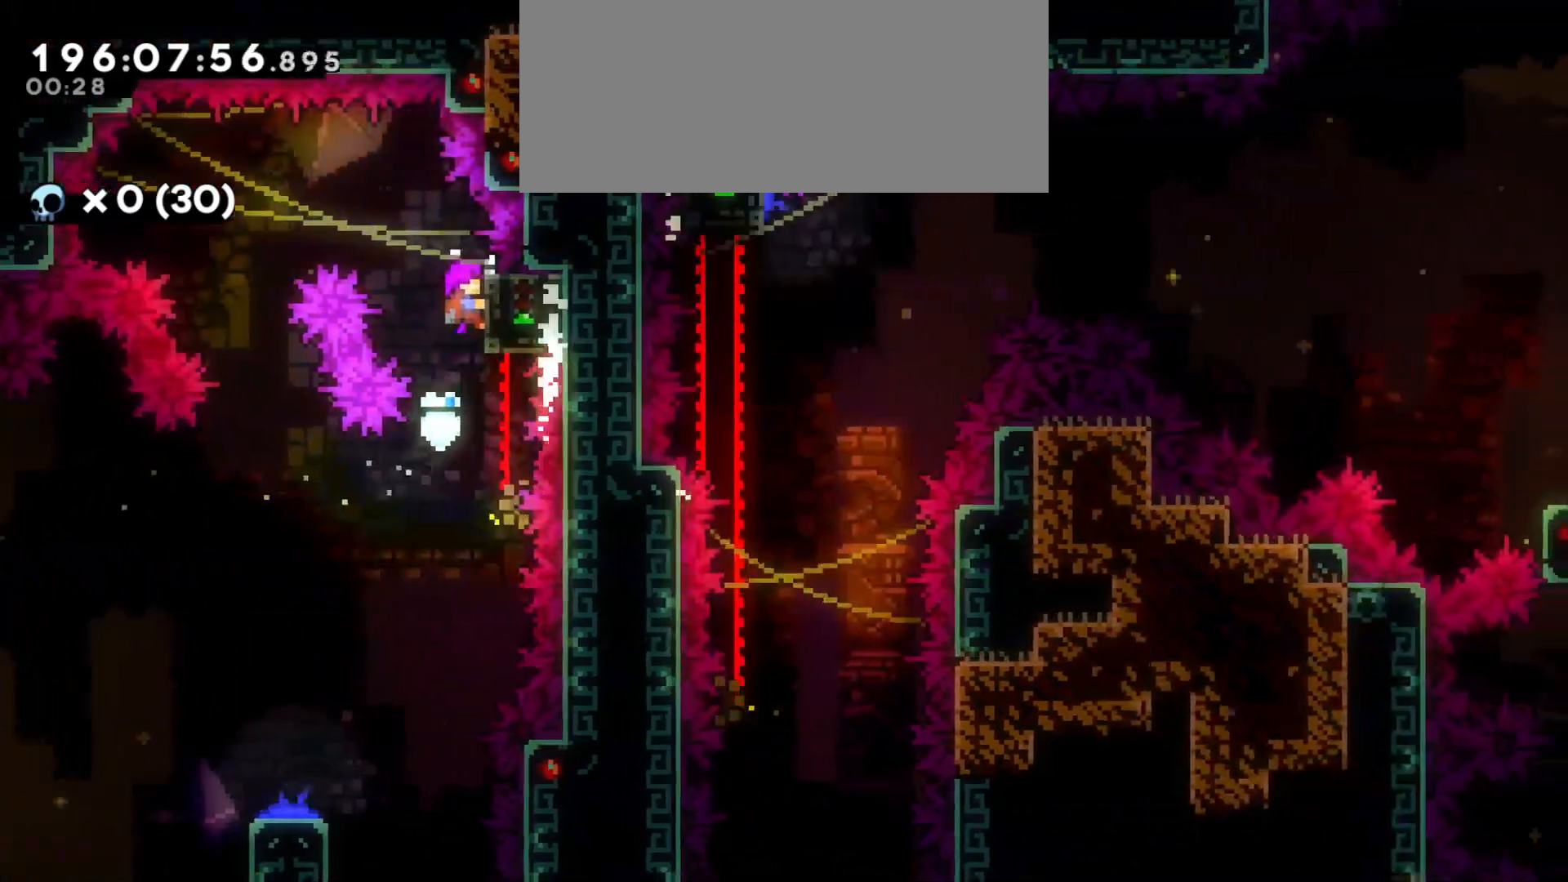
{"keys": ["a", "jump"], "events": [[283, "a", "down"], [300, "jump", "down"], [383, "grab", "up"]]}
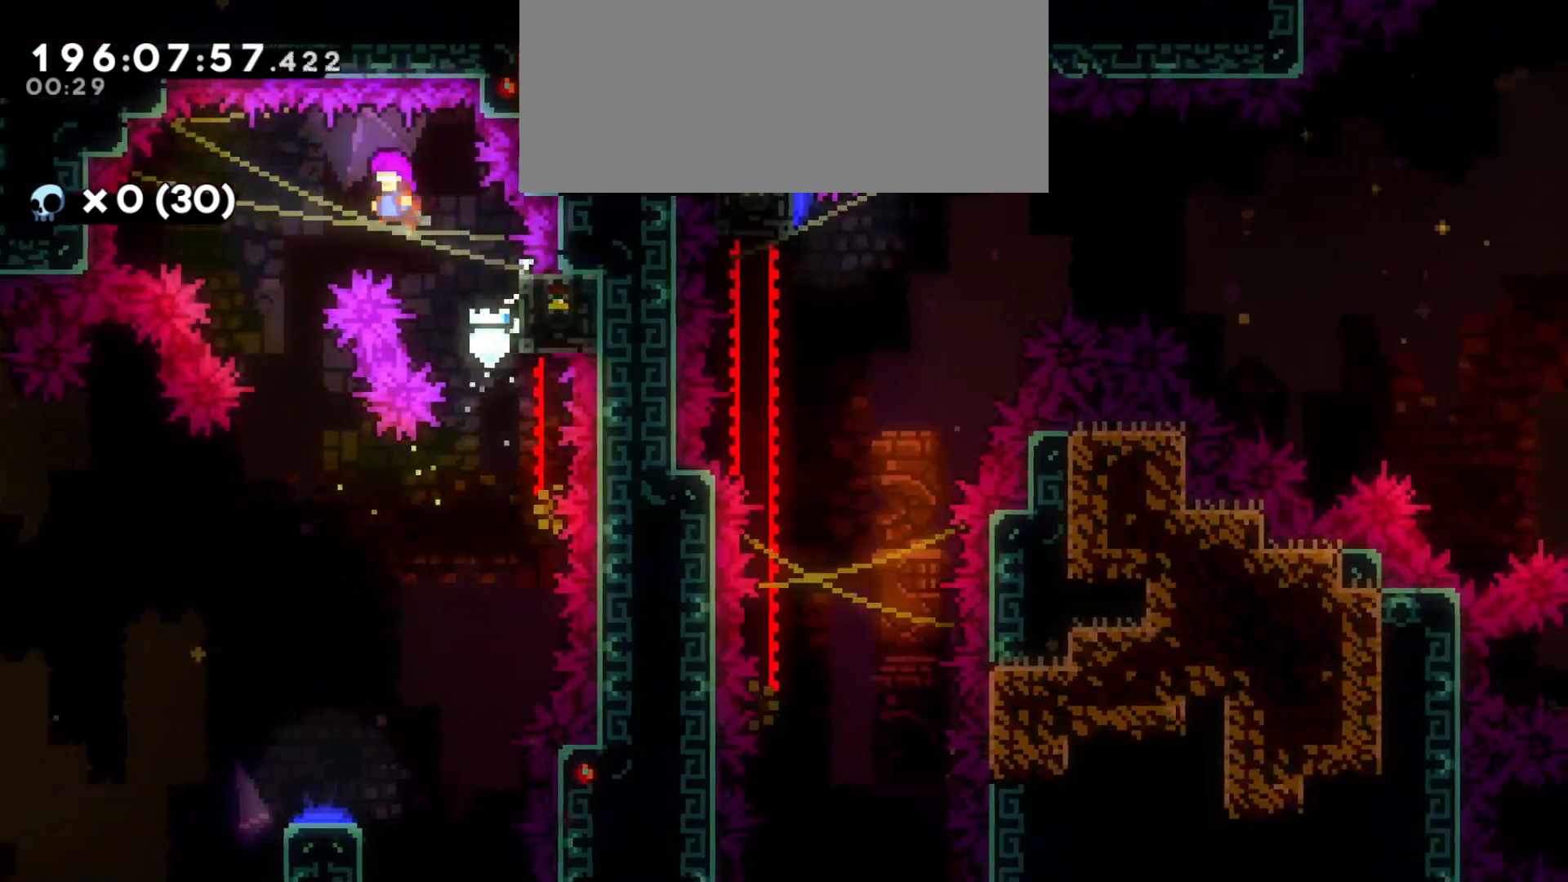
{"keys": ["s"], "events": [[116, "jump", "up"], [116, "s", "down"], [166, "a", "up"]]}
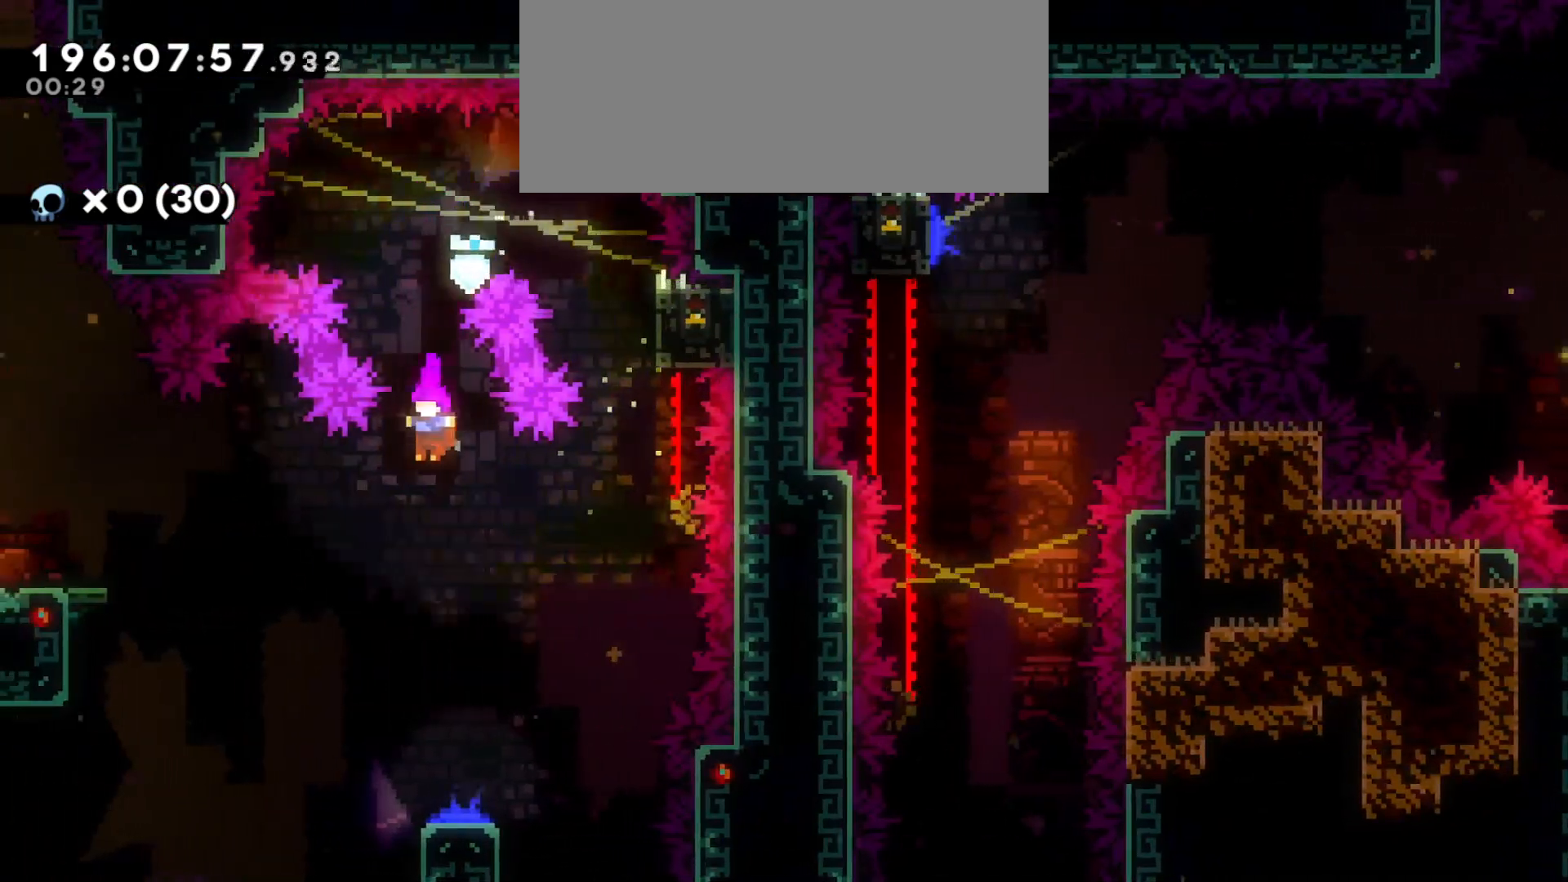
{"keys": ["d"], "events": [[250, "d", "down"], [283, "s", "up"]]}
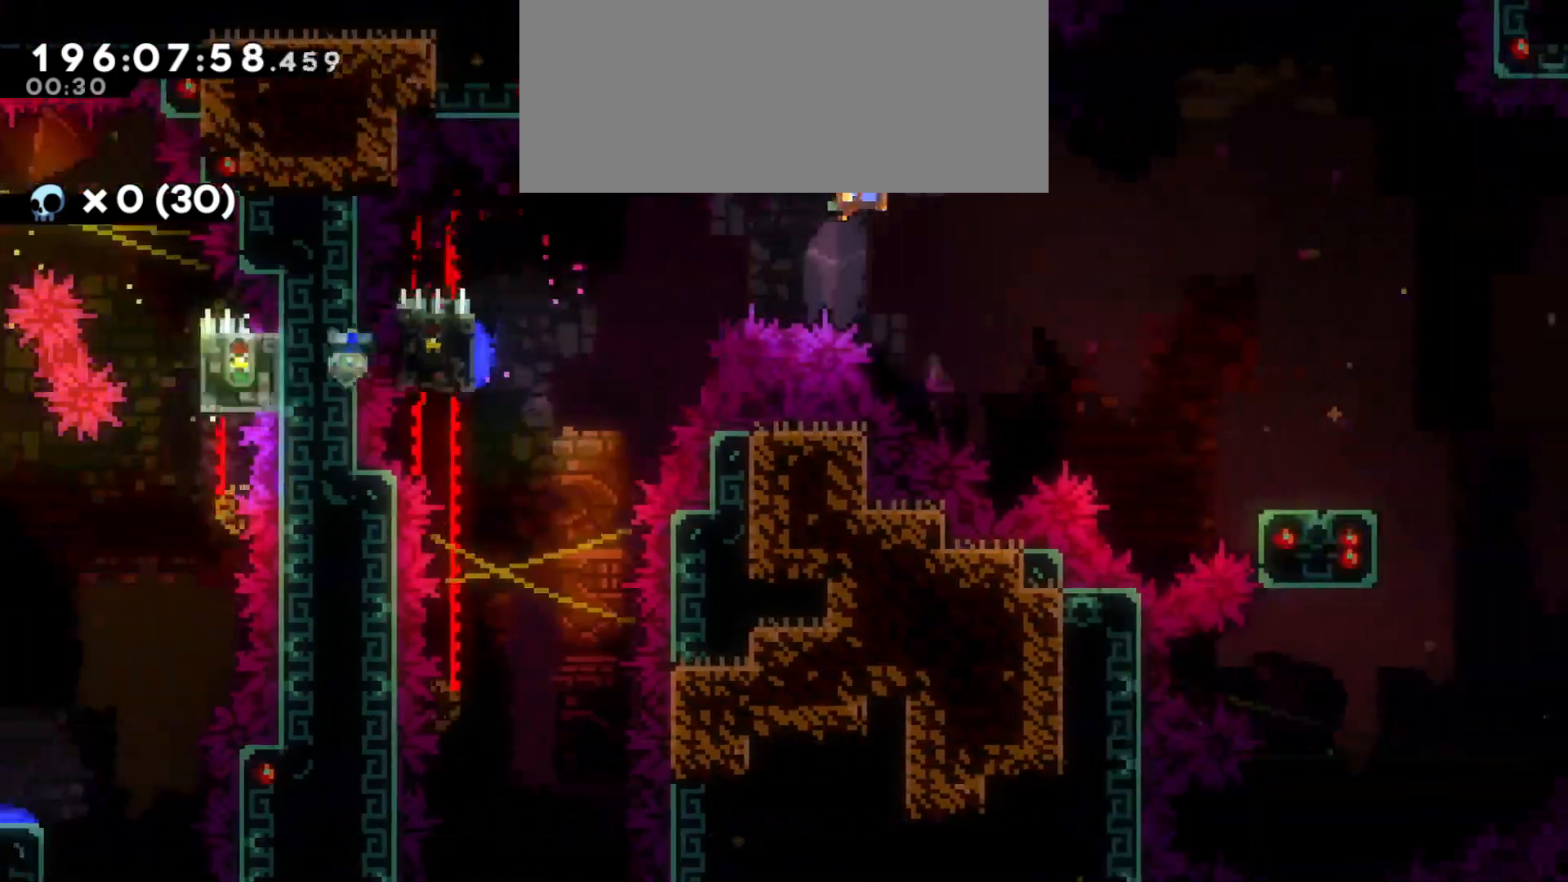
{"keys": ["d", "jump"], "events": [[300, "s", "down"], [316, "dash", "down"], [466, "dash", "up"], [483, "s", "up"], [500, "jump", "down"]]}
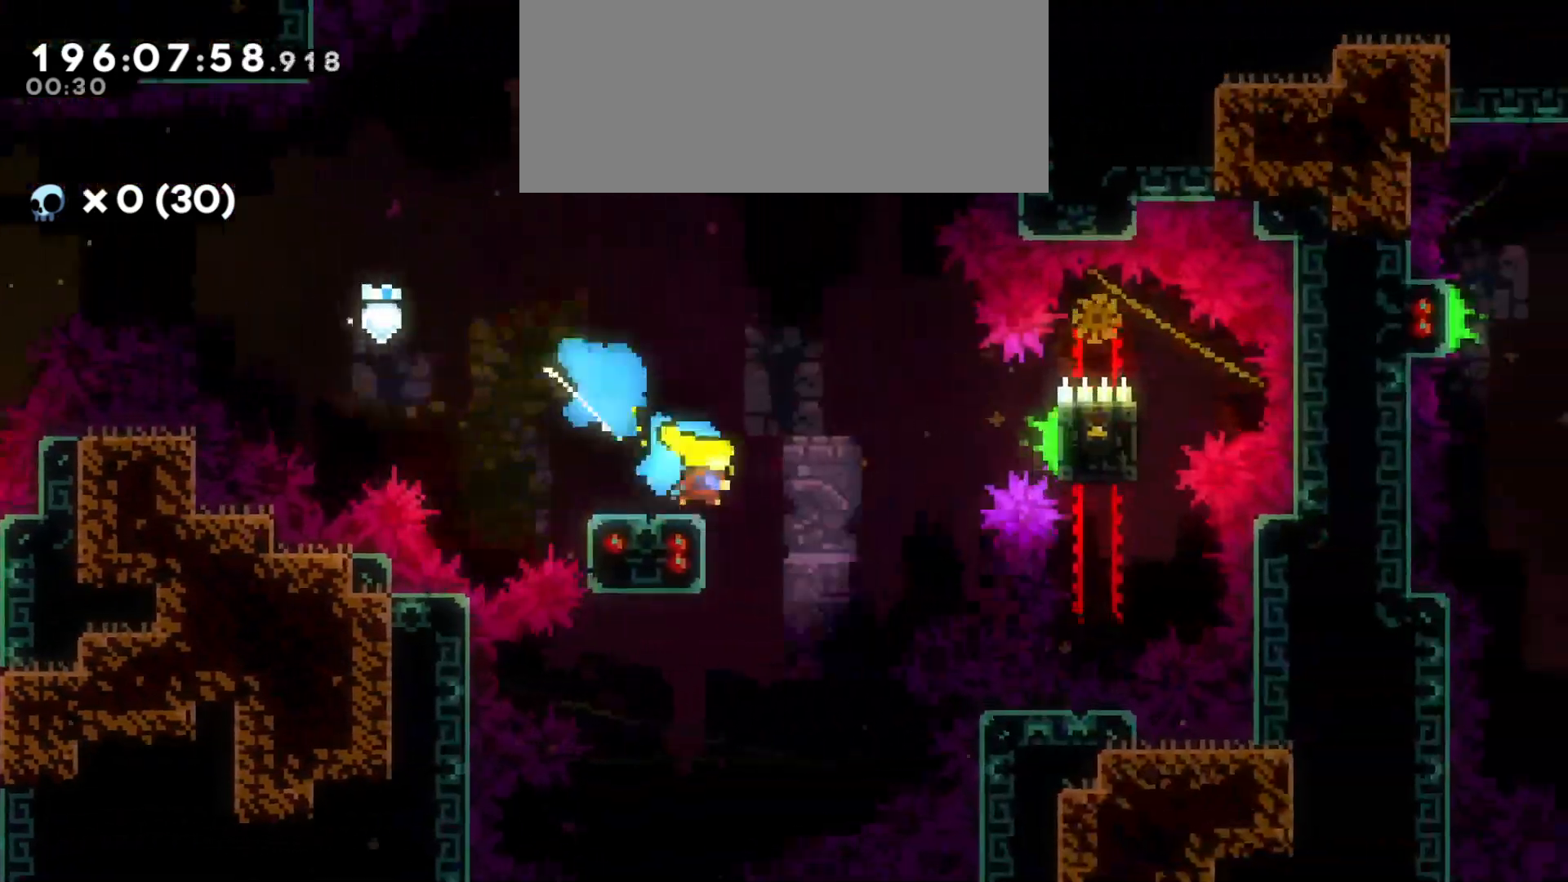
{"keys": ["d"], "events": [[450, "jump", "up"]]}
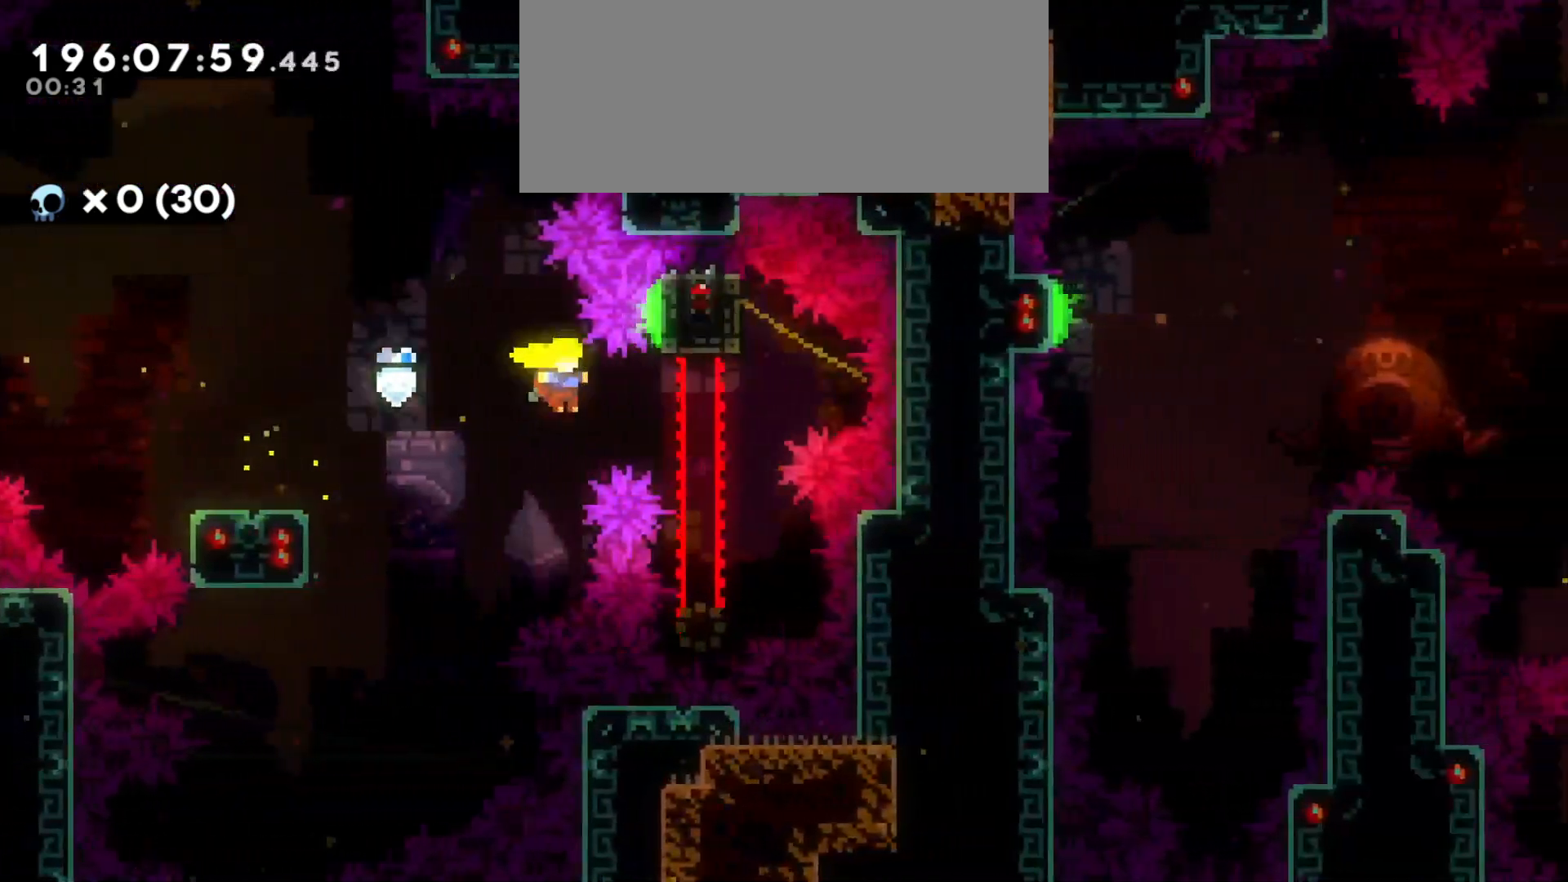
{"keys": [], "events": [[233, "d", "up"]]}
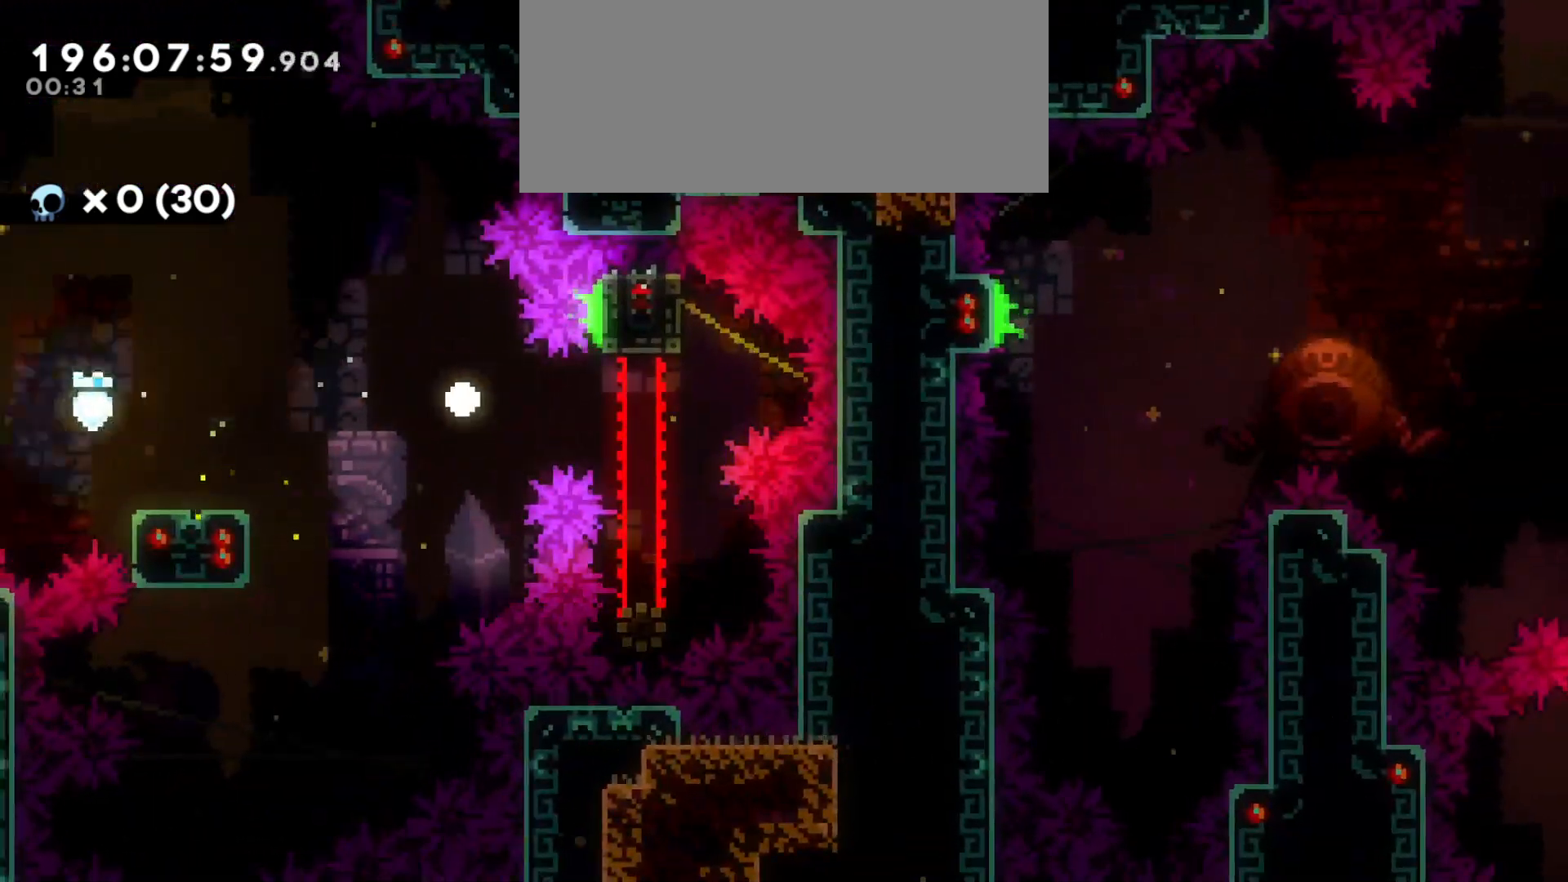
{"keys": [], "events": []}
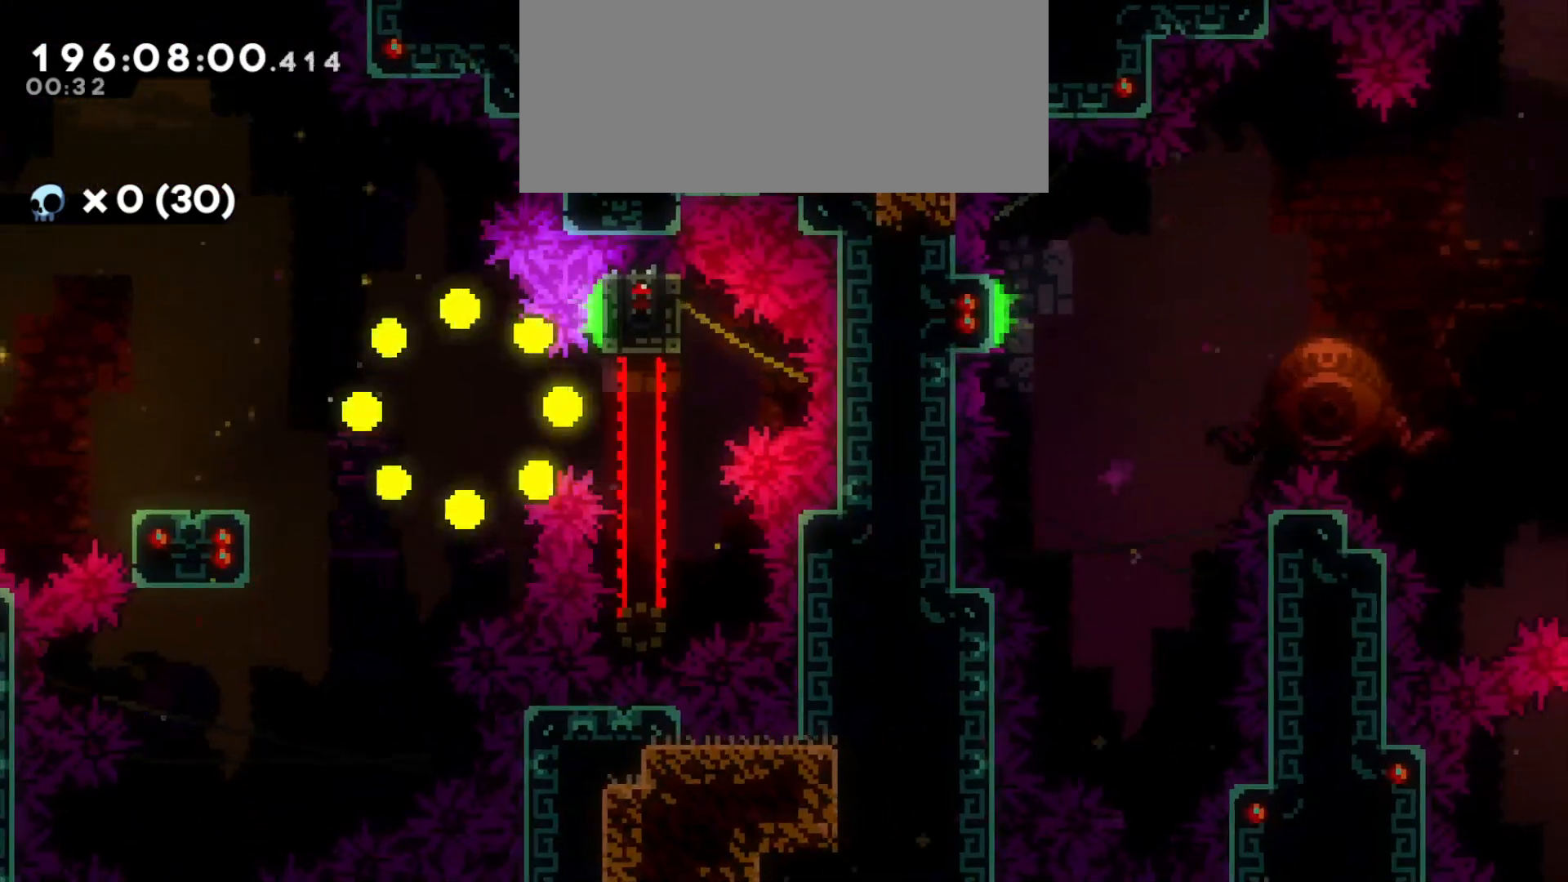
{"keys": [], "events": []}
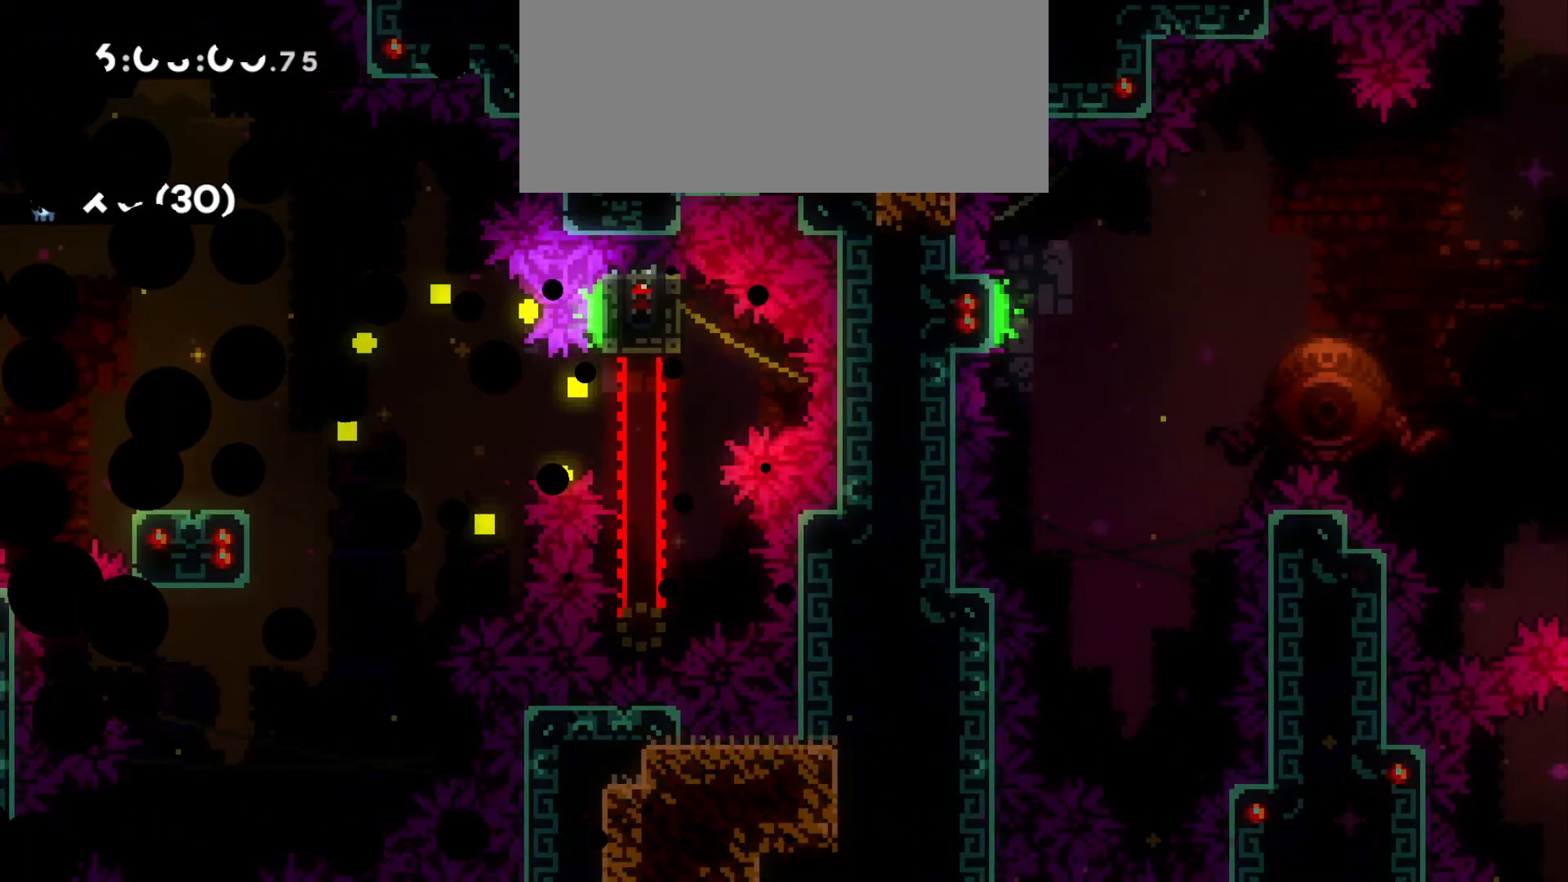
{"keys": [], "events": []}
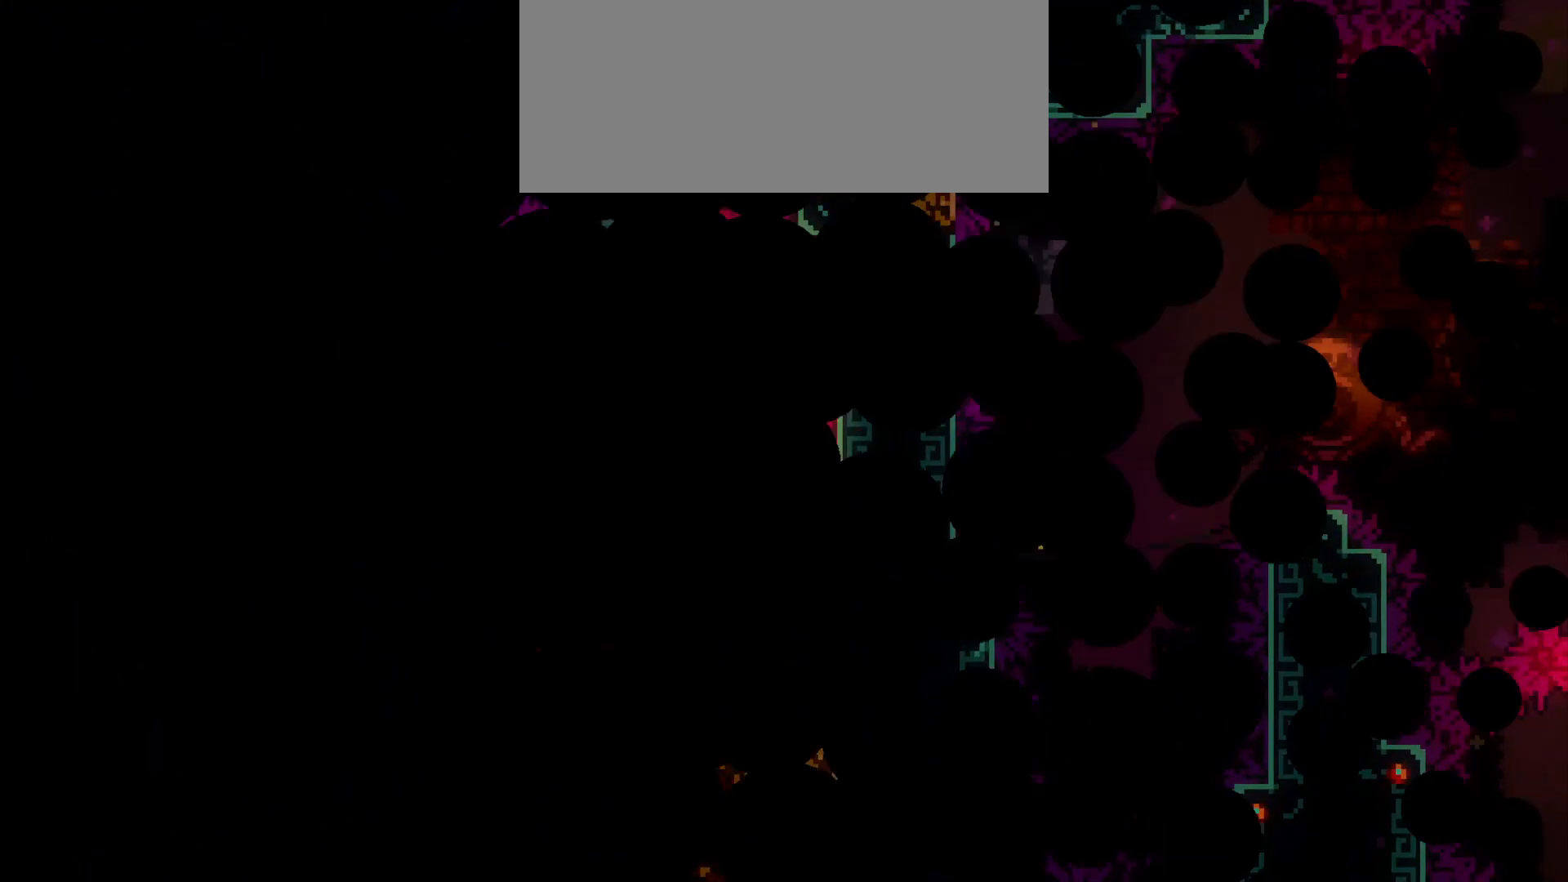
{"keys": [], "events": []}